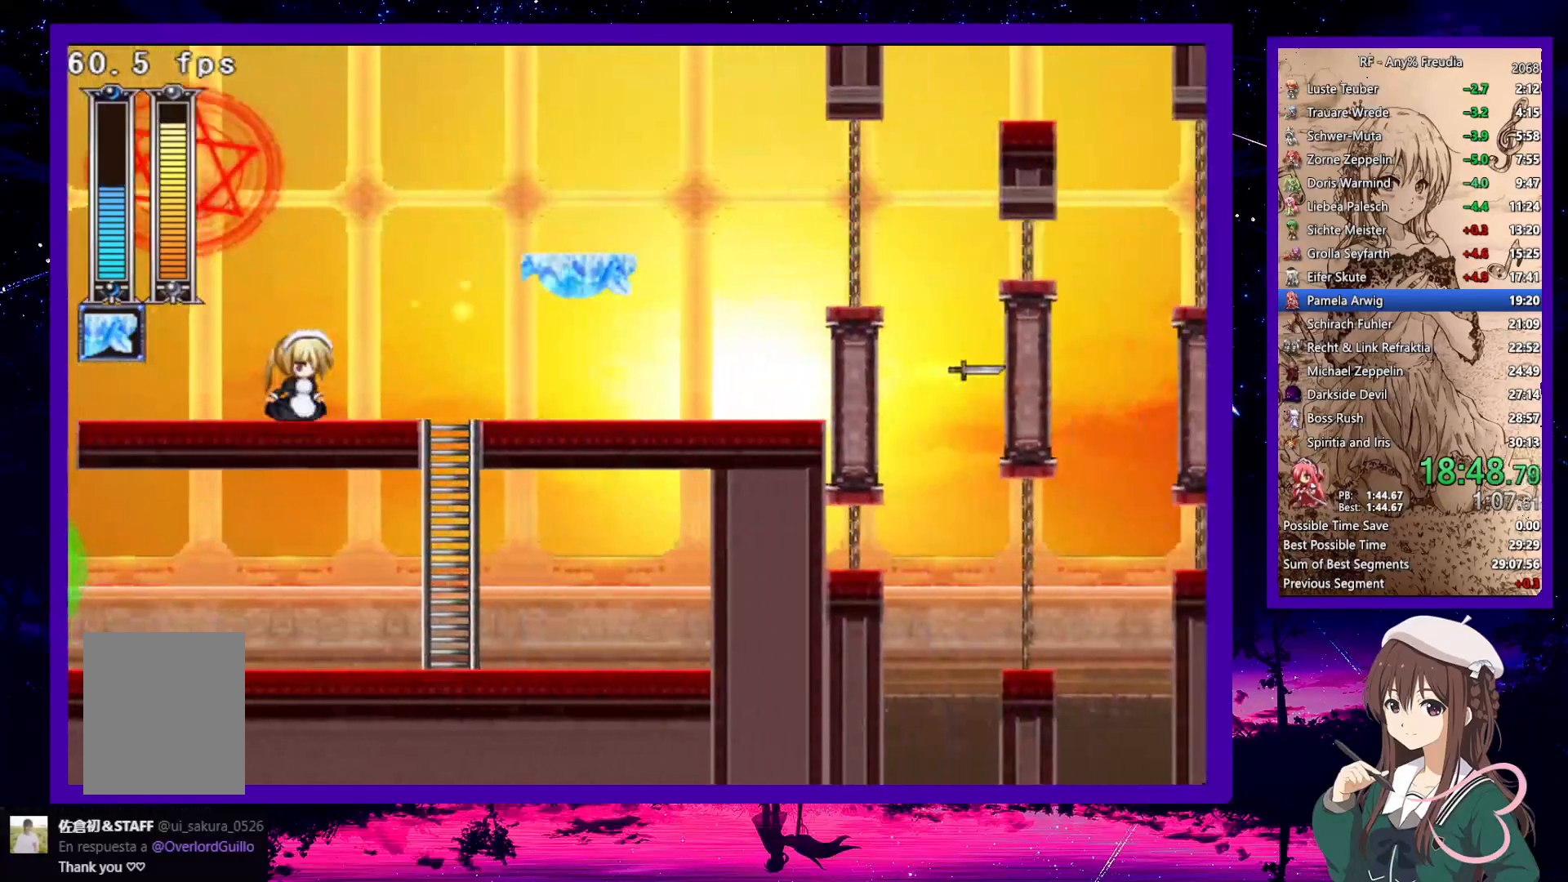
Gameplay with keyboard; each line is a JSON object with the keys held at the frame after it. "events" lists presses ("down") and releases ("up") of "a", "down", "left", "right", "s", "up", "x" and "z" between this image and that frame as [ms after this image, input, new state], when the widget could be followed in between. No other keys are recorded. Mouse input is not recorded.
{"keys": ["right"], "events": []}
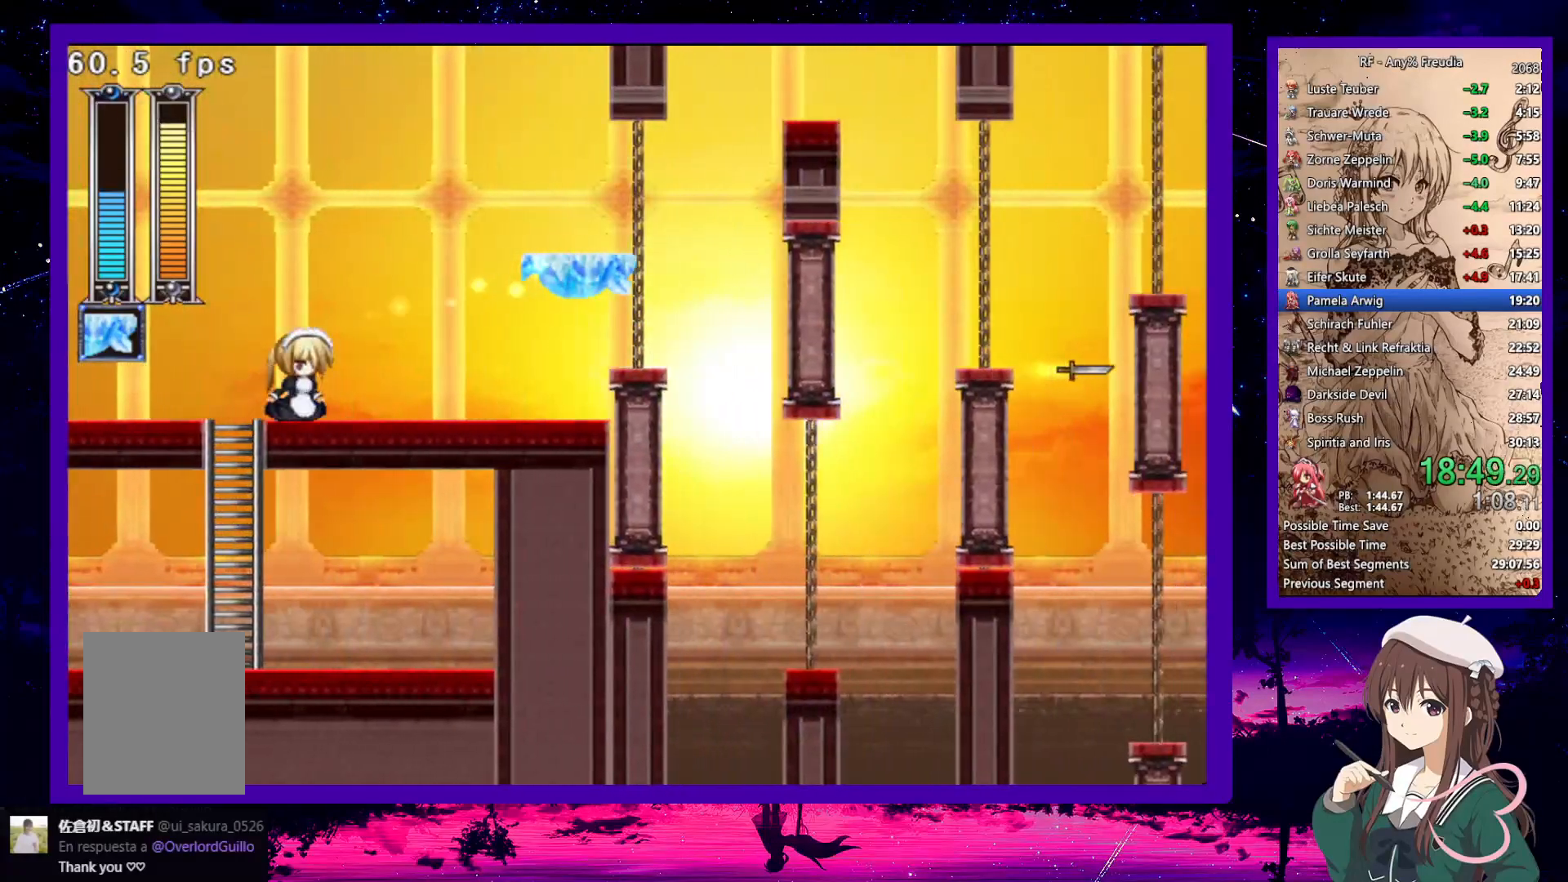
{"keys": ["right"], "events": [[133, "z", "down"], [467, "z", "up"]]}
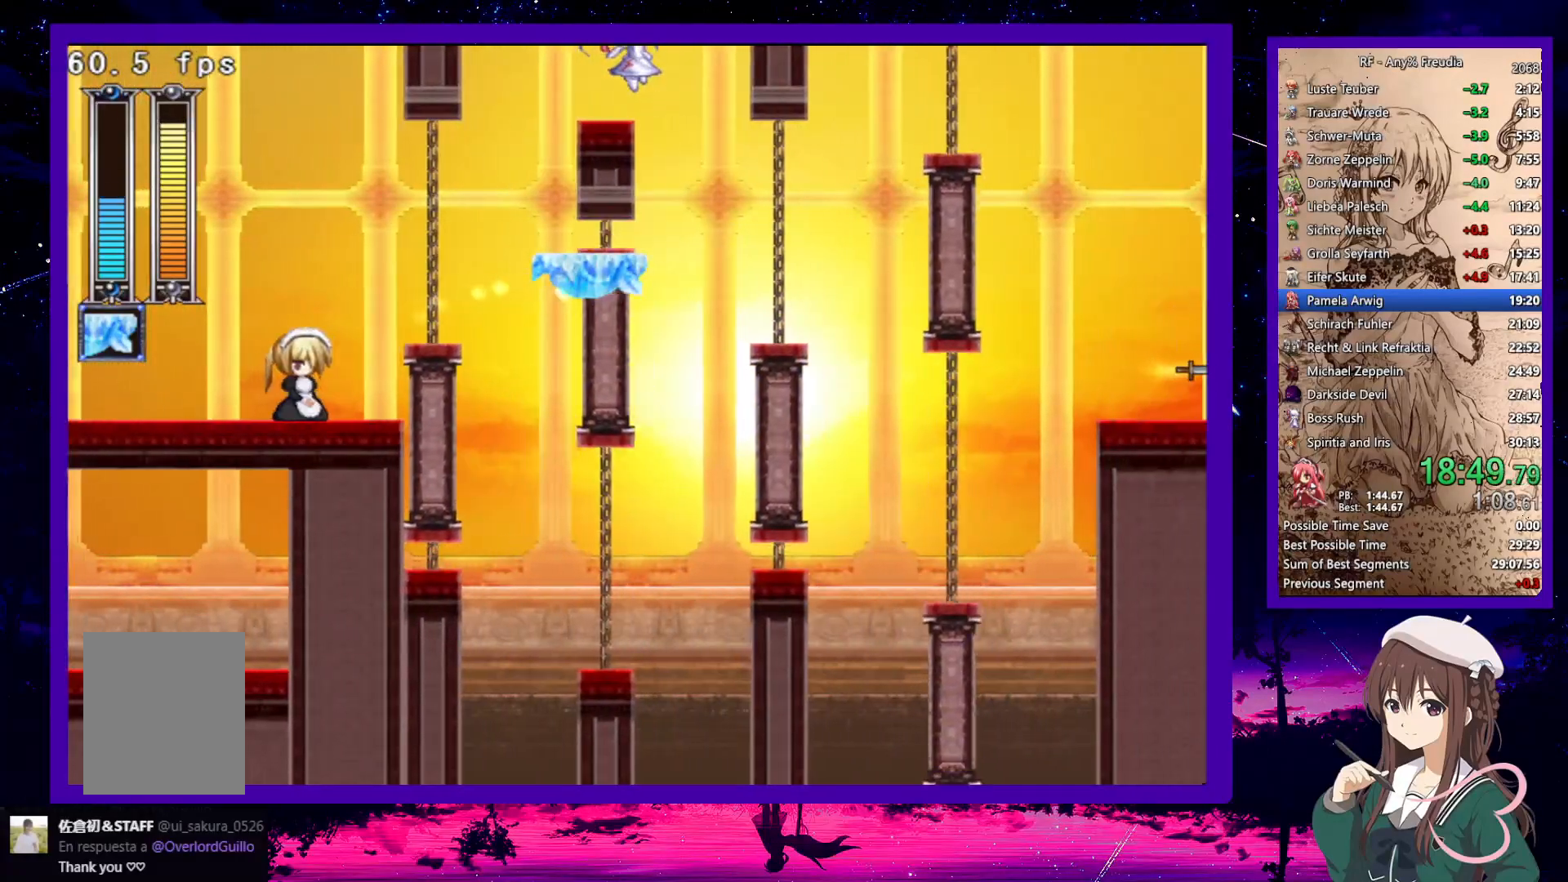
{"keys": ["right"], "events": []}
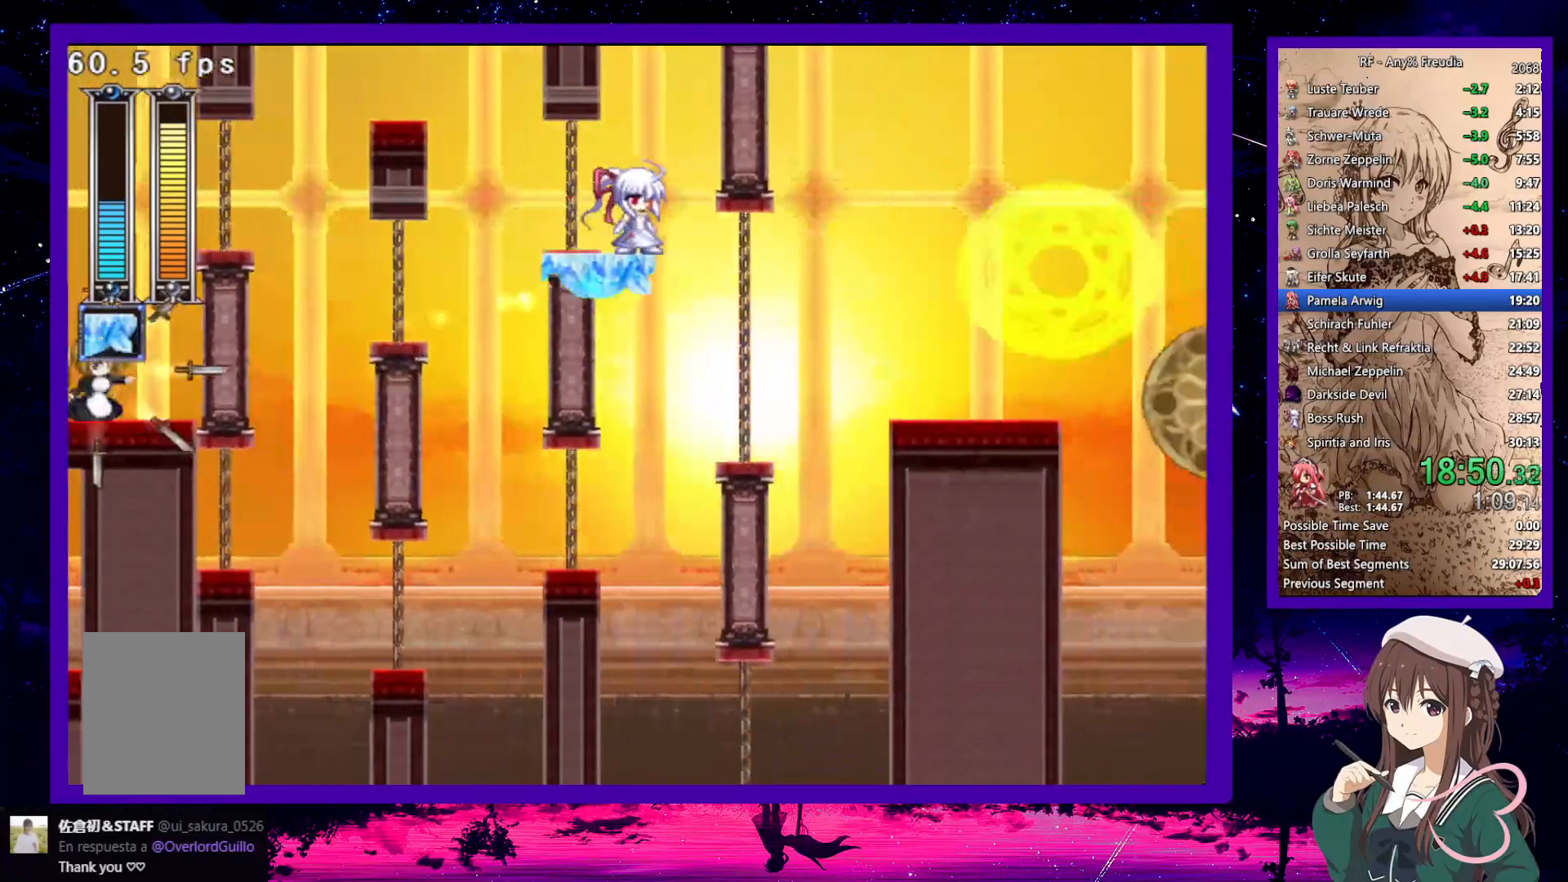
{"keys": ["right"], "events": [[217, "down", "down"], [350, "down", "up"]]}
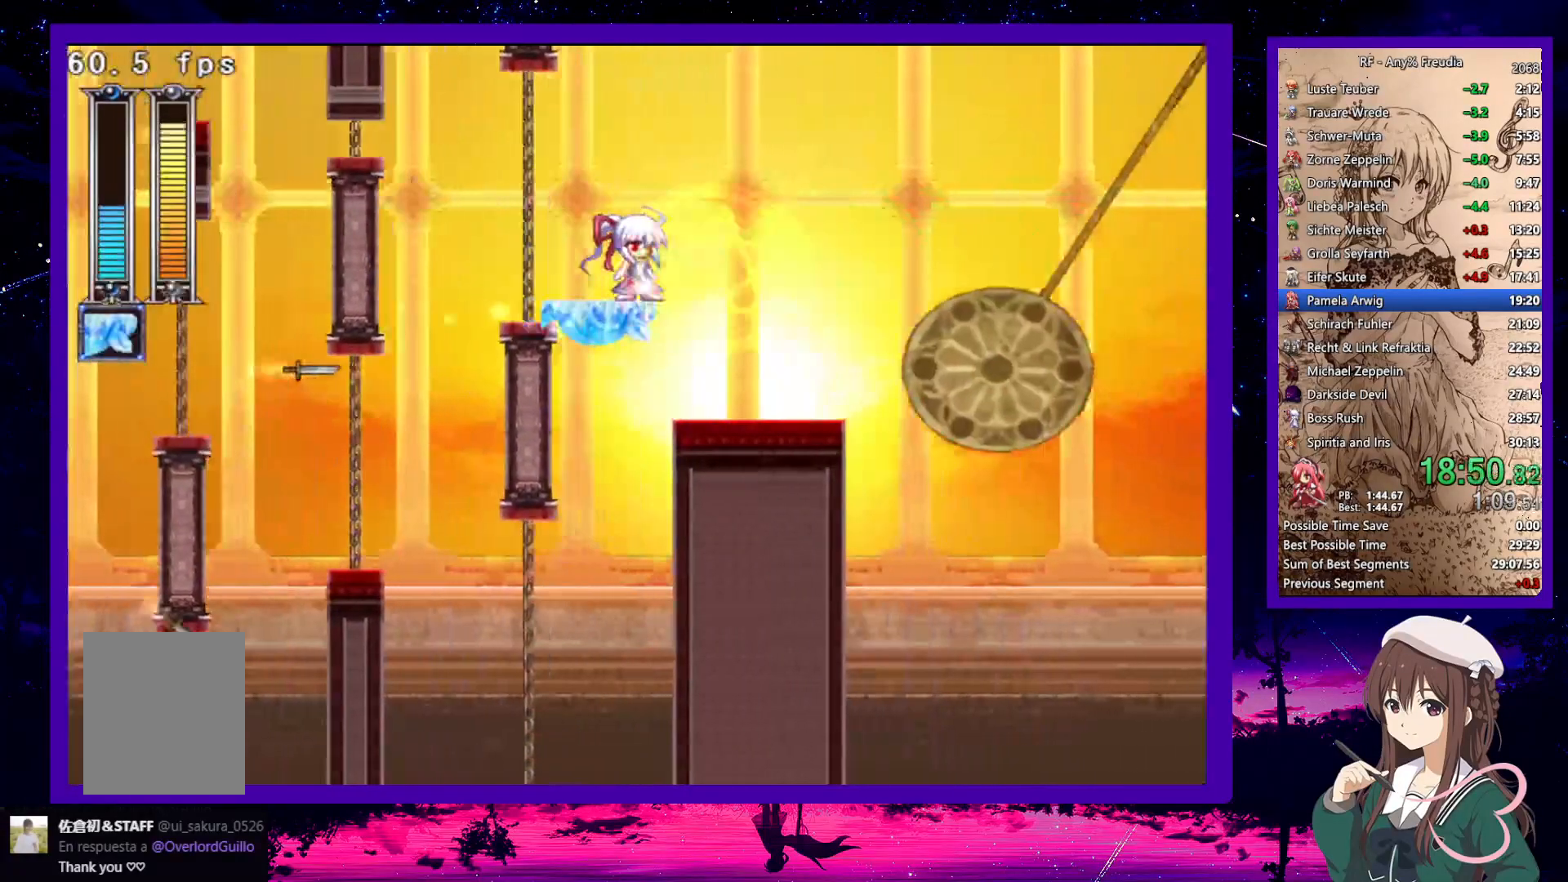
{"keys": ["right"], "events": []}
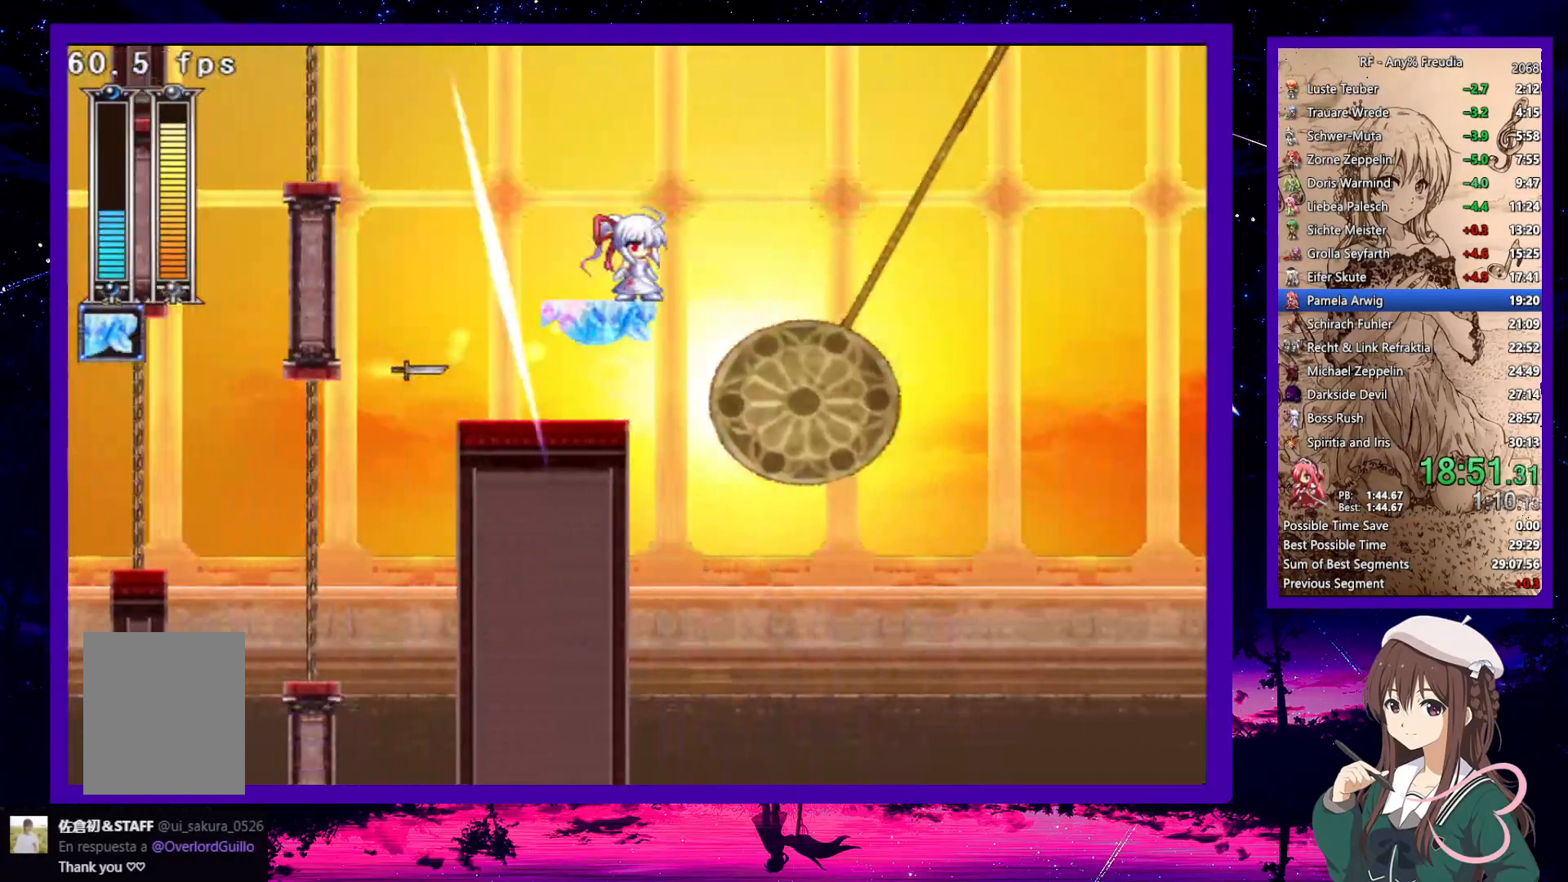
{"keys": ["right"], "events": [[250, "up", "down"], [383, "up", "up"]]}
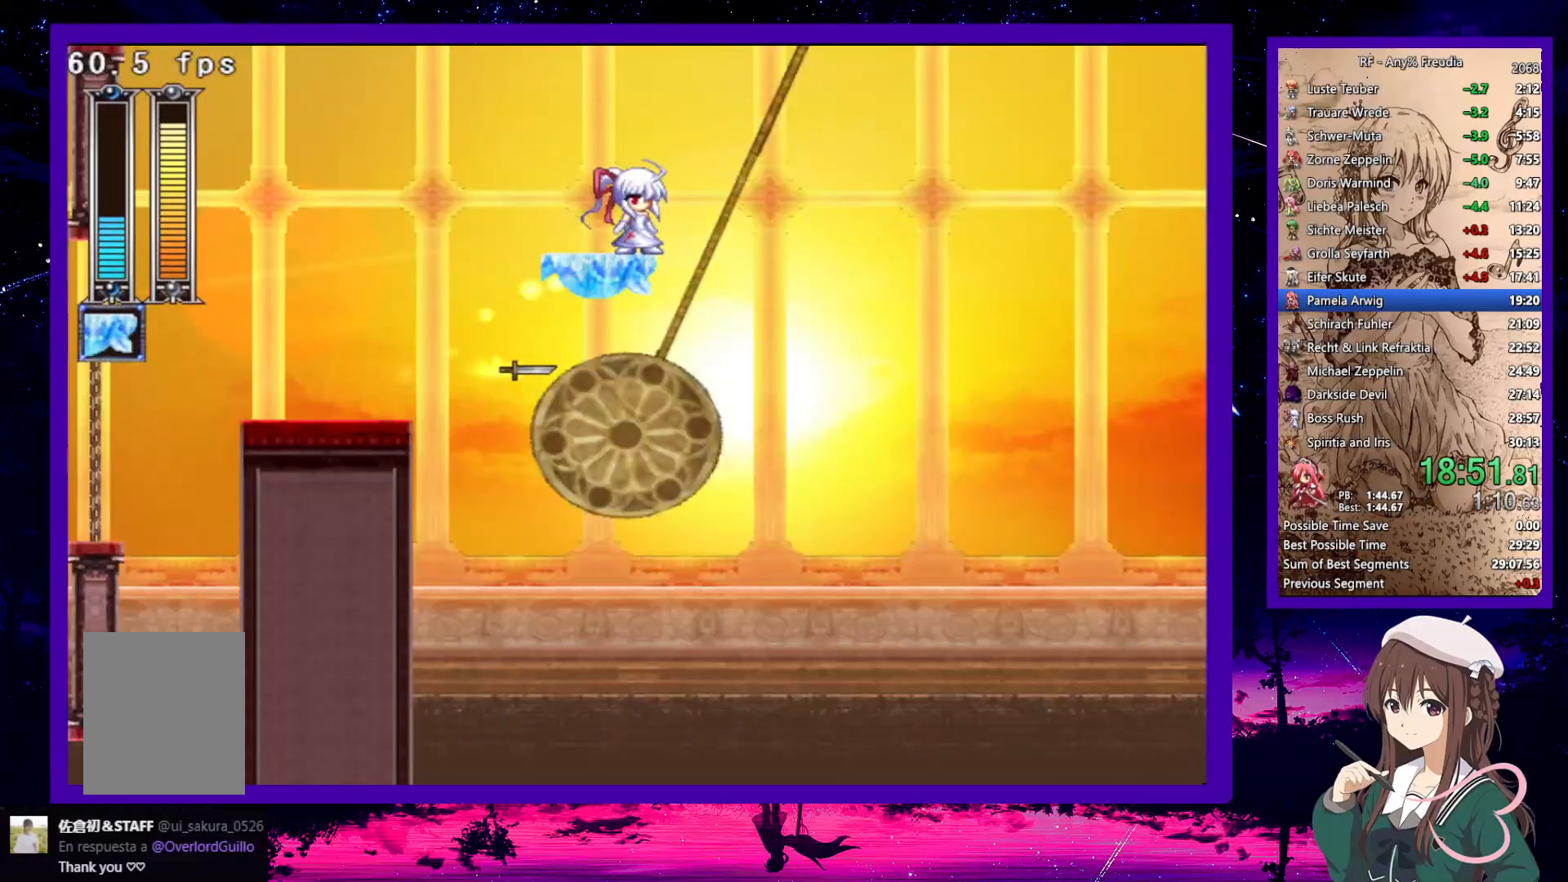
{"keys": ["right"], "events": []}
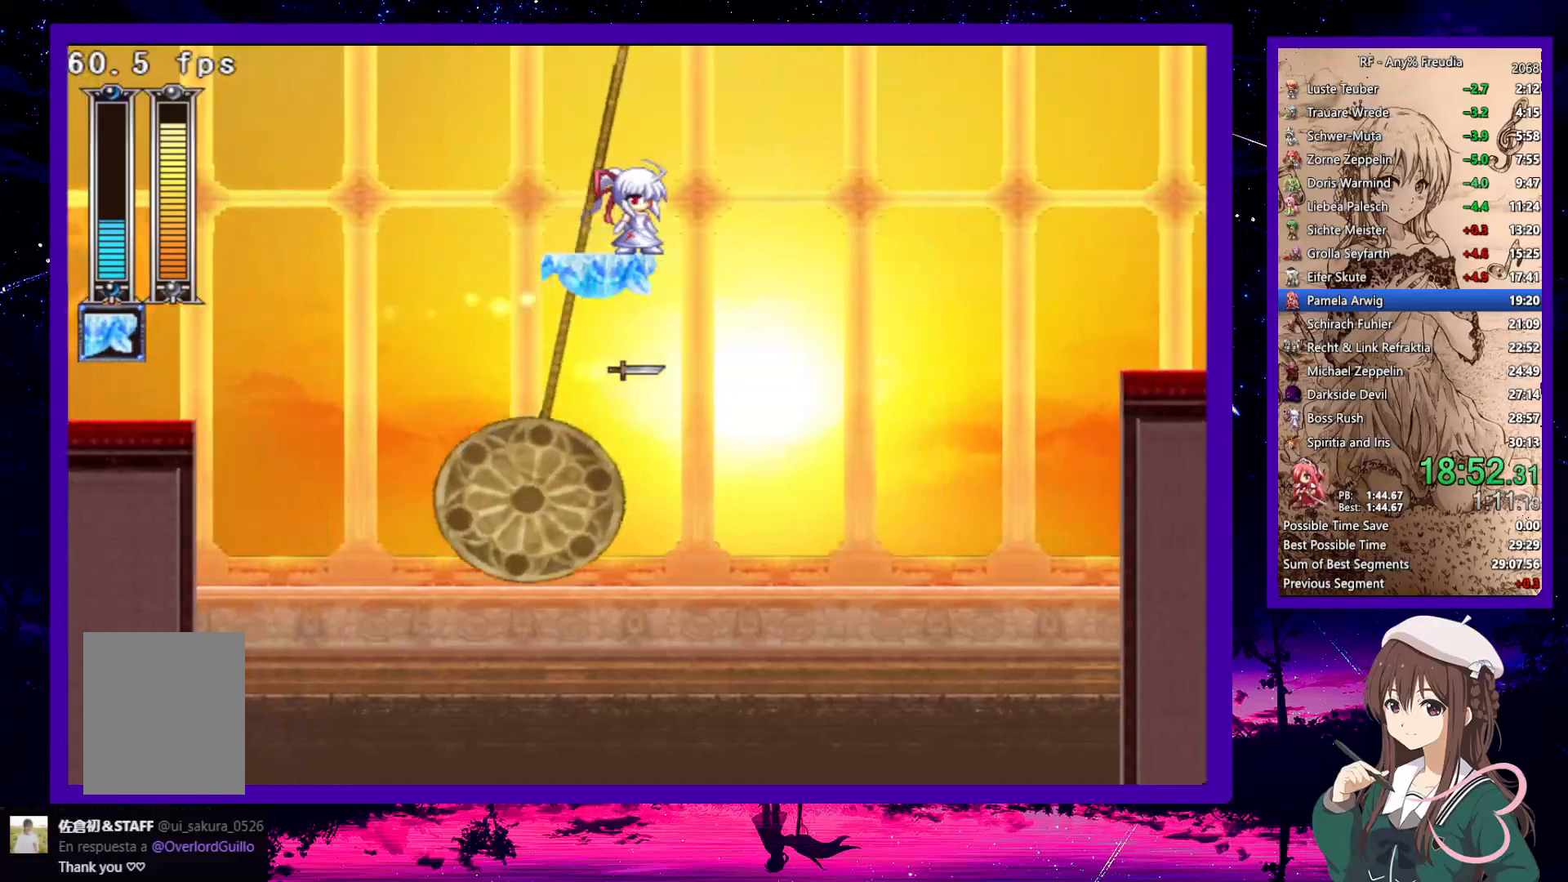
{"keys": ["right"], "events": []}
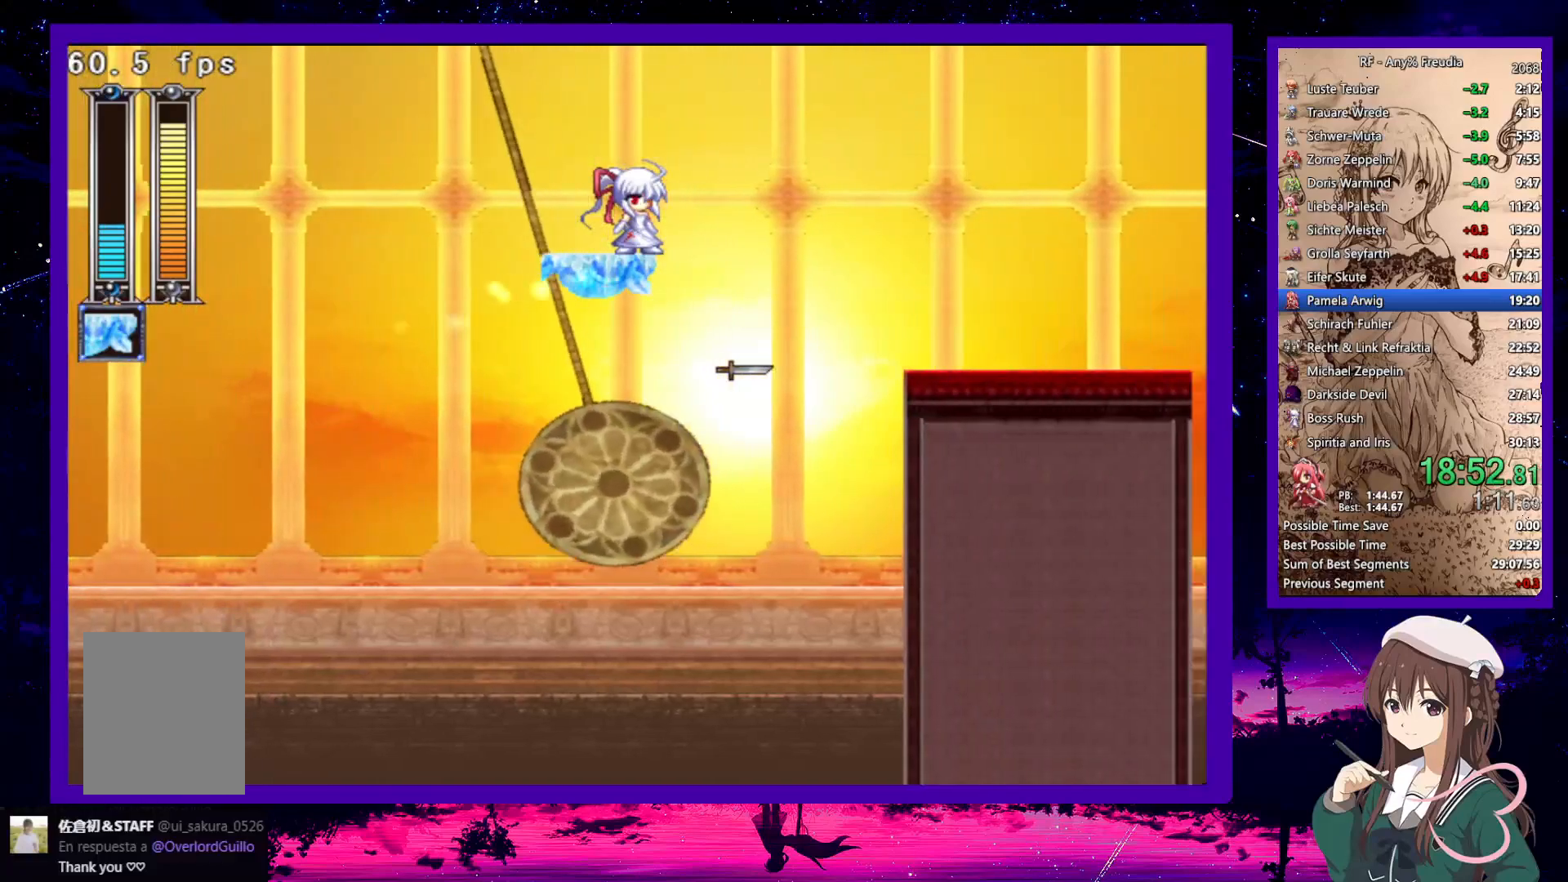
{"keys": ["down", "right"], "events": [[433, "down", "down"]]}
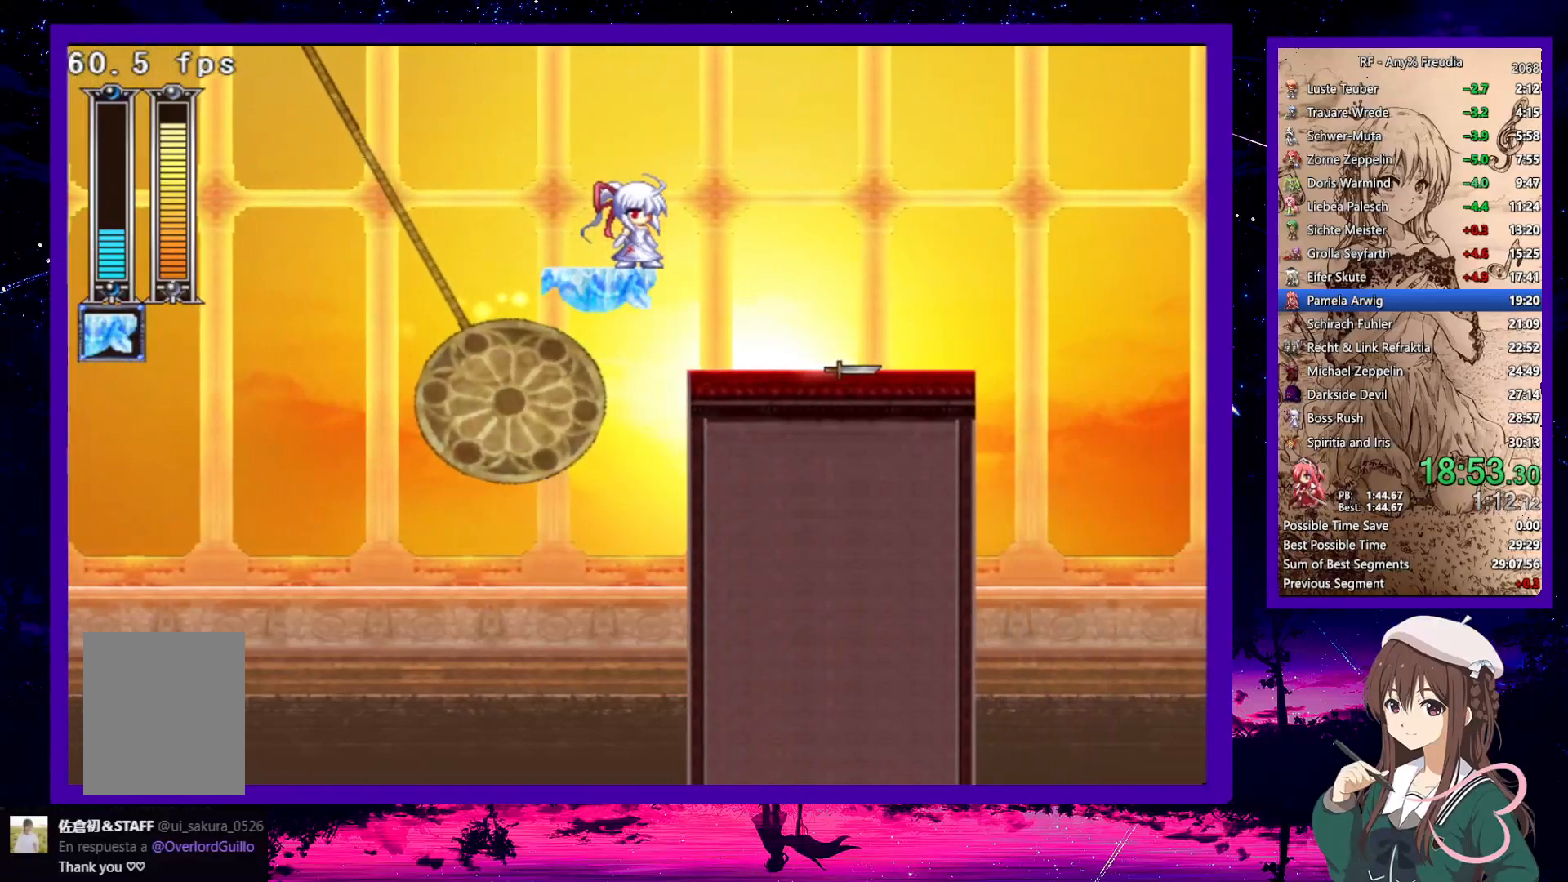
{"keys": ["down", "right"], "events": []}
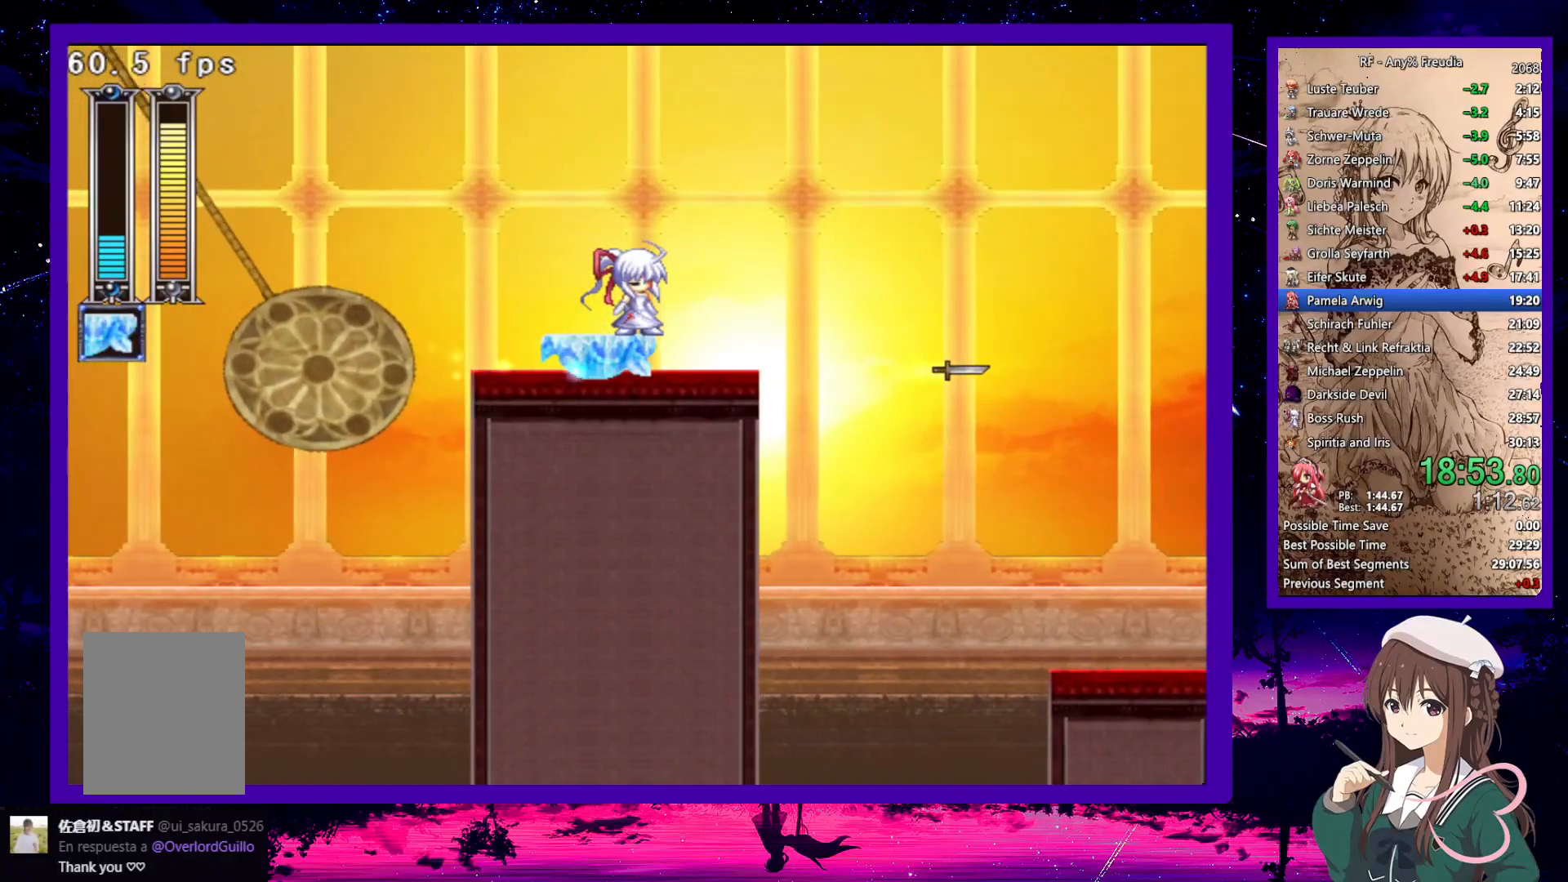
{"keys": ["right", "z"], "events": [[50, "down", "up"], [500, "z", "down"]]}
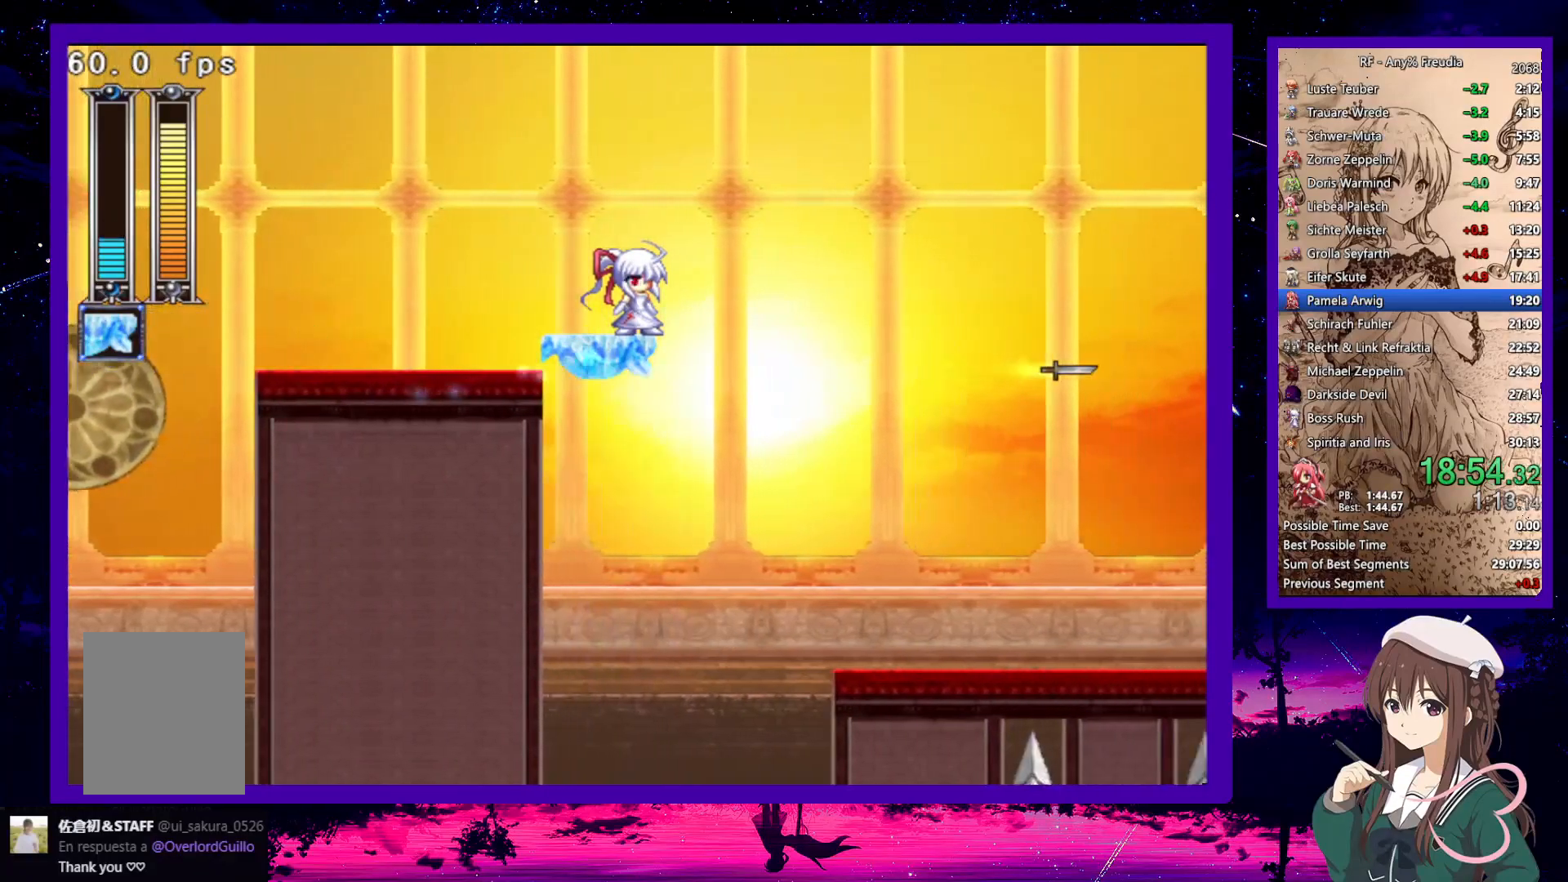
{"keys": ["down", "right"], "events": [[100, "a", "down"], [250, "a", "up"], [250, "z", "up"], [333, "down", "down"]]}
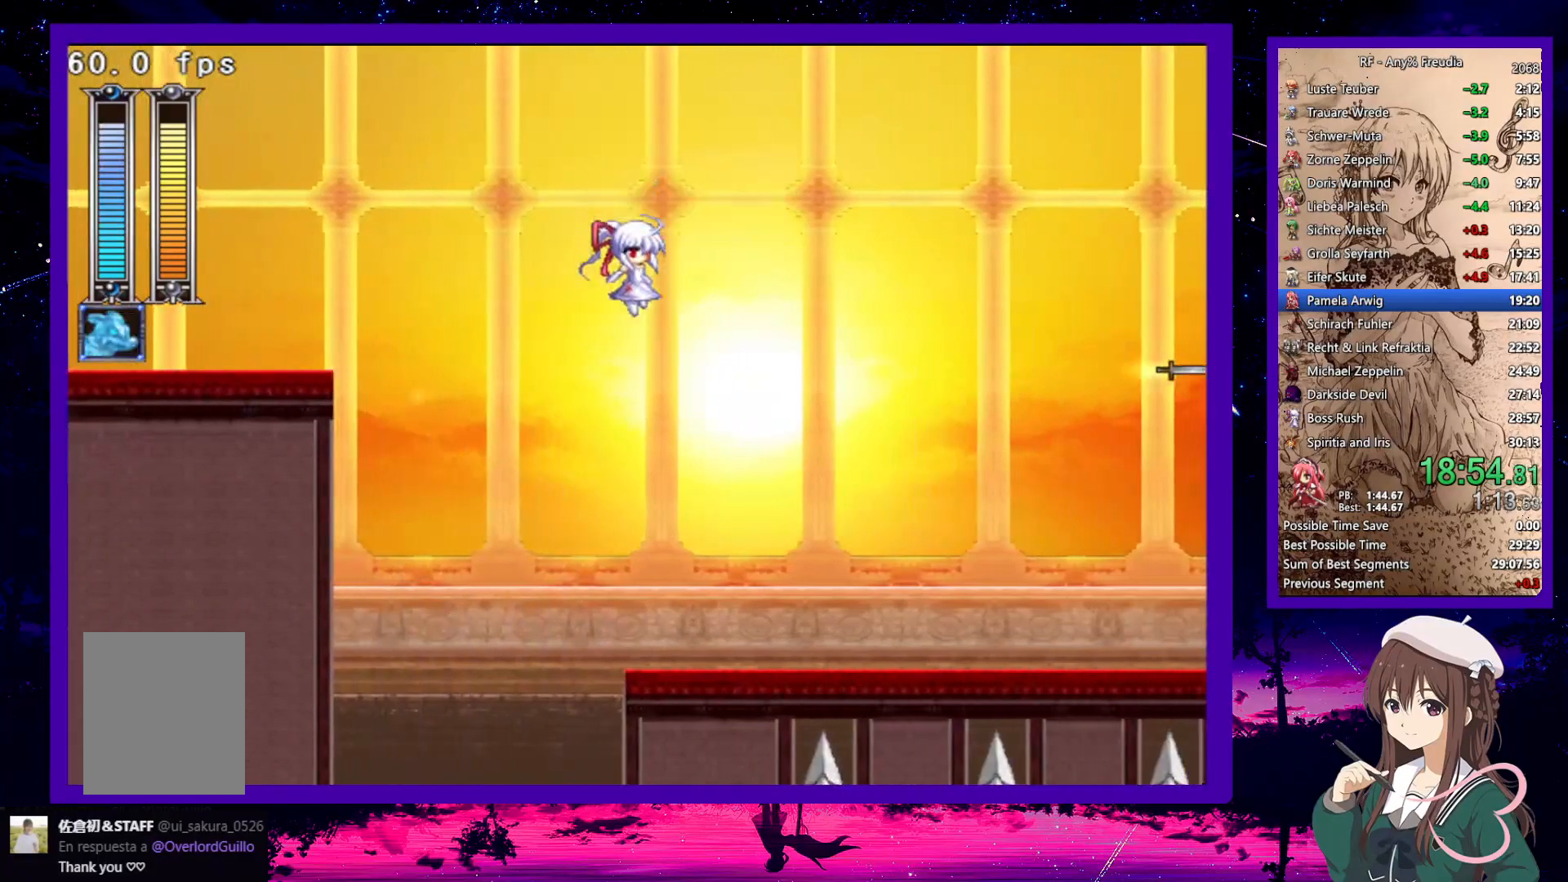
{"keys": ["down", "right"], "events": [[350, "z", "down"], [400, "z", "up"]]}
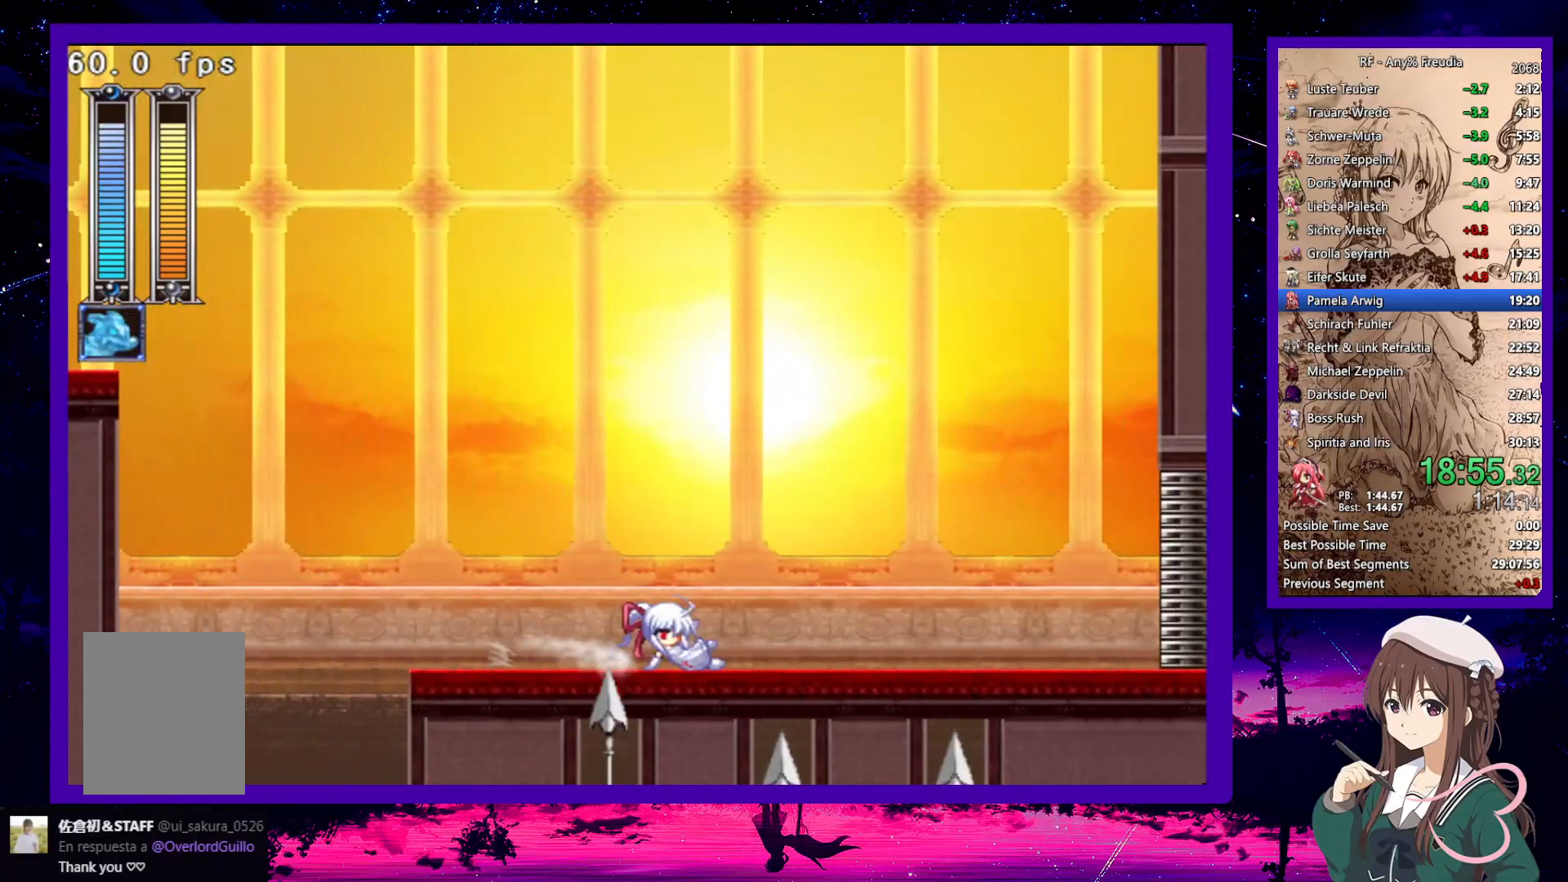
{"keys": ["down", "right"], "events": [[183, "z", "down"], [283, "z", "up"]]}
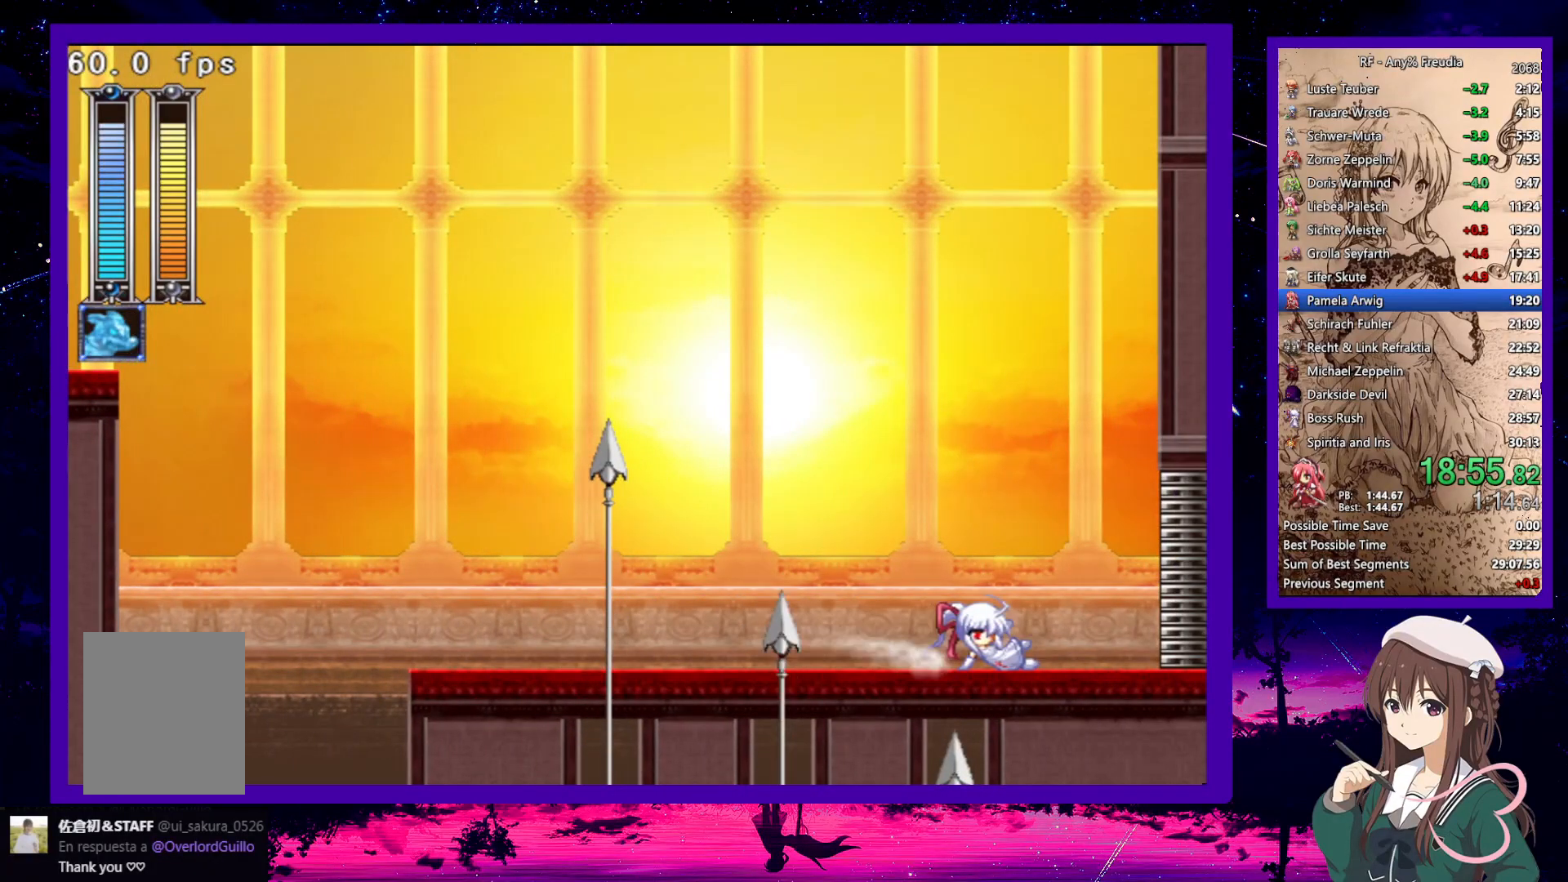
{"keys": ["down", "right"], "events": [[50, "z", "down"], [100, "z", "up"], [383, "z", "down"], [433, "z", "up"]]}
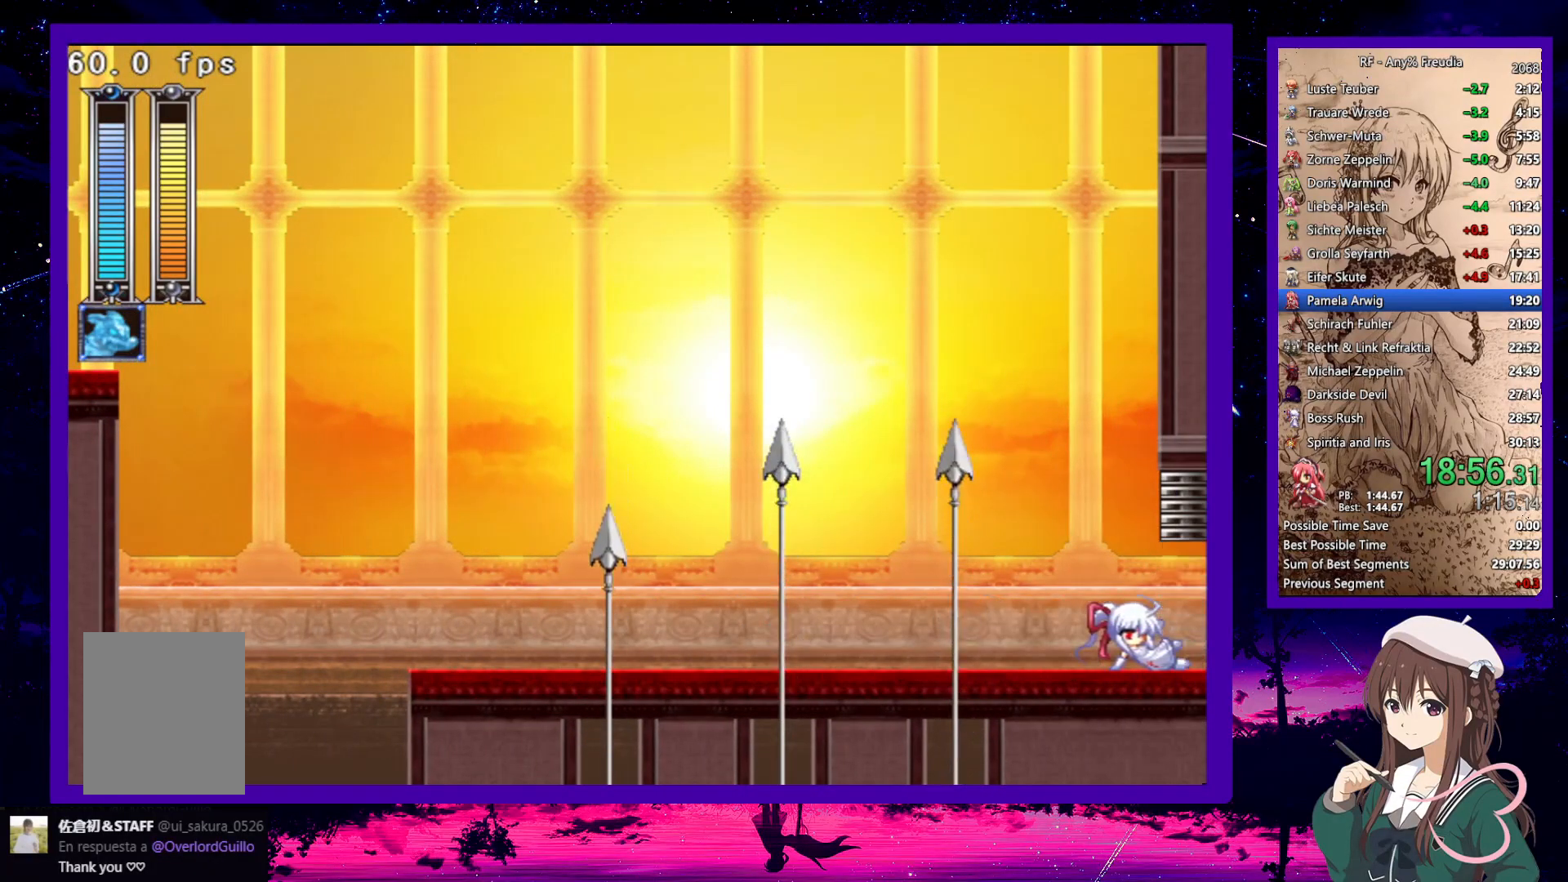
{"keys": ["down", "right"], "events": [[167, "a", "down"], [217, "a", "up"], [350, "a", "down"], [400, "a", "up"]]}
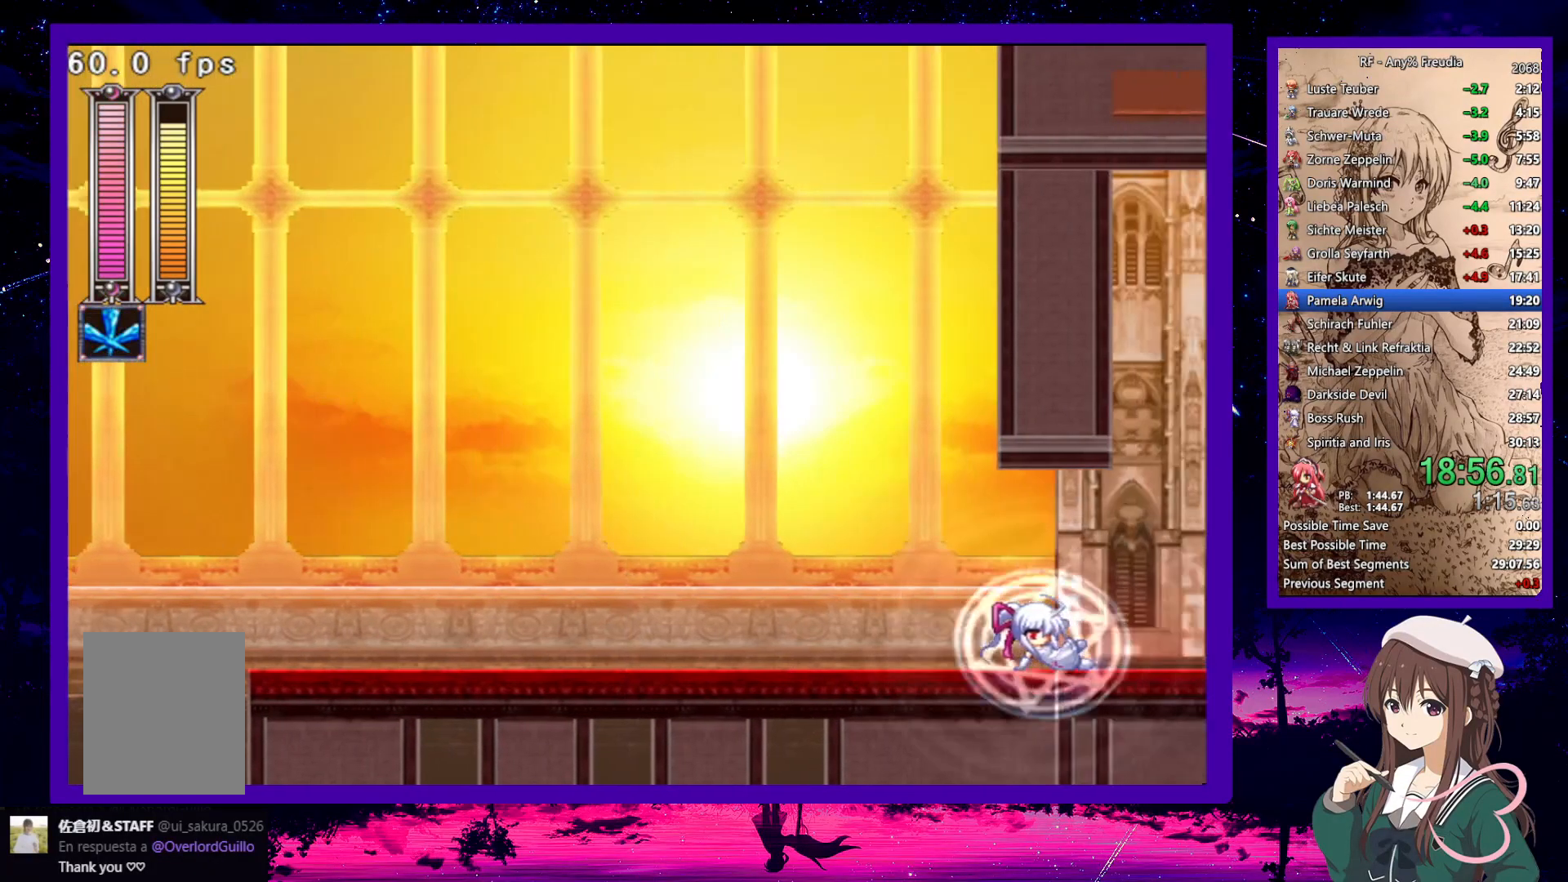
{"keys": ["down", "right"], "events": []}
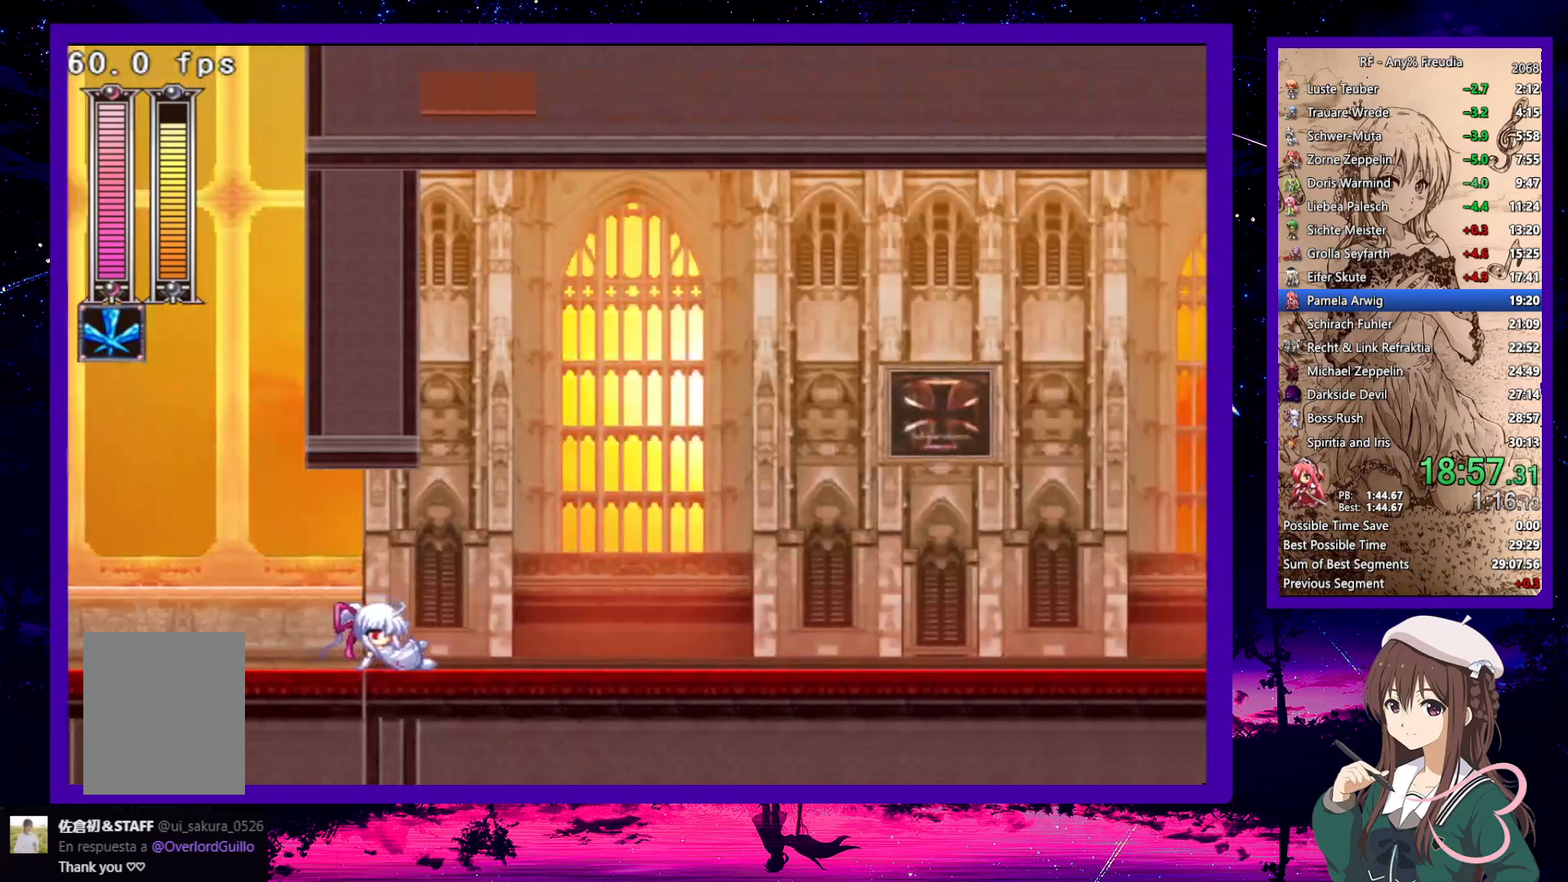
{"keys": ["down", "right"], "events": [[67, "a", "down"], [117, "a", "up"]]}
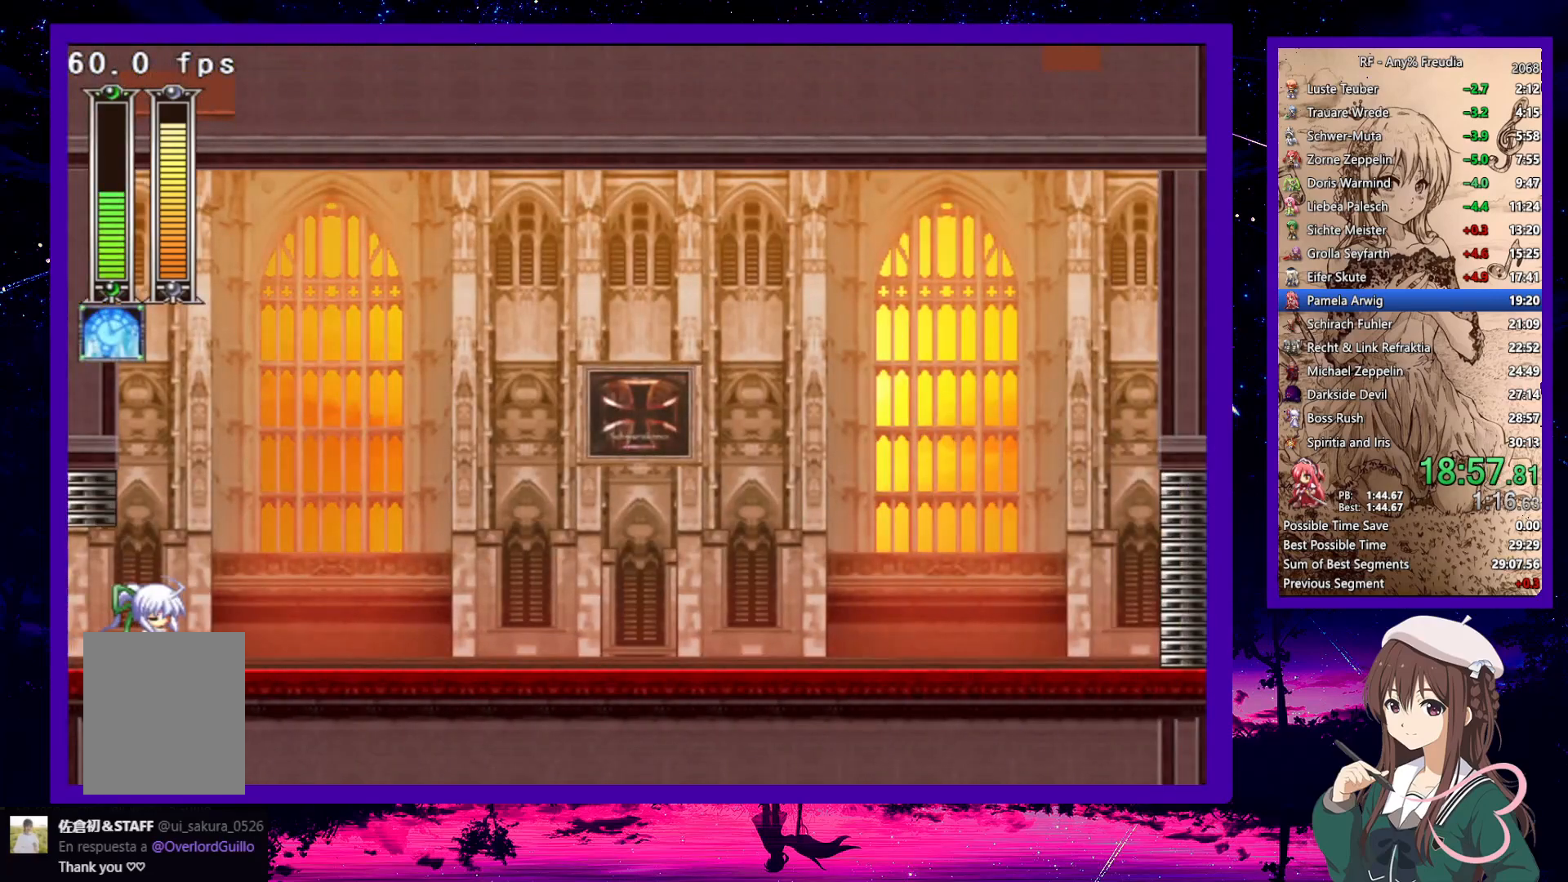
{"keys": ["down", "right"], "events": []}
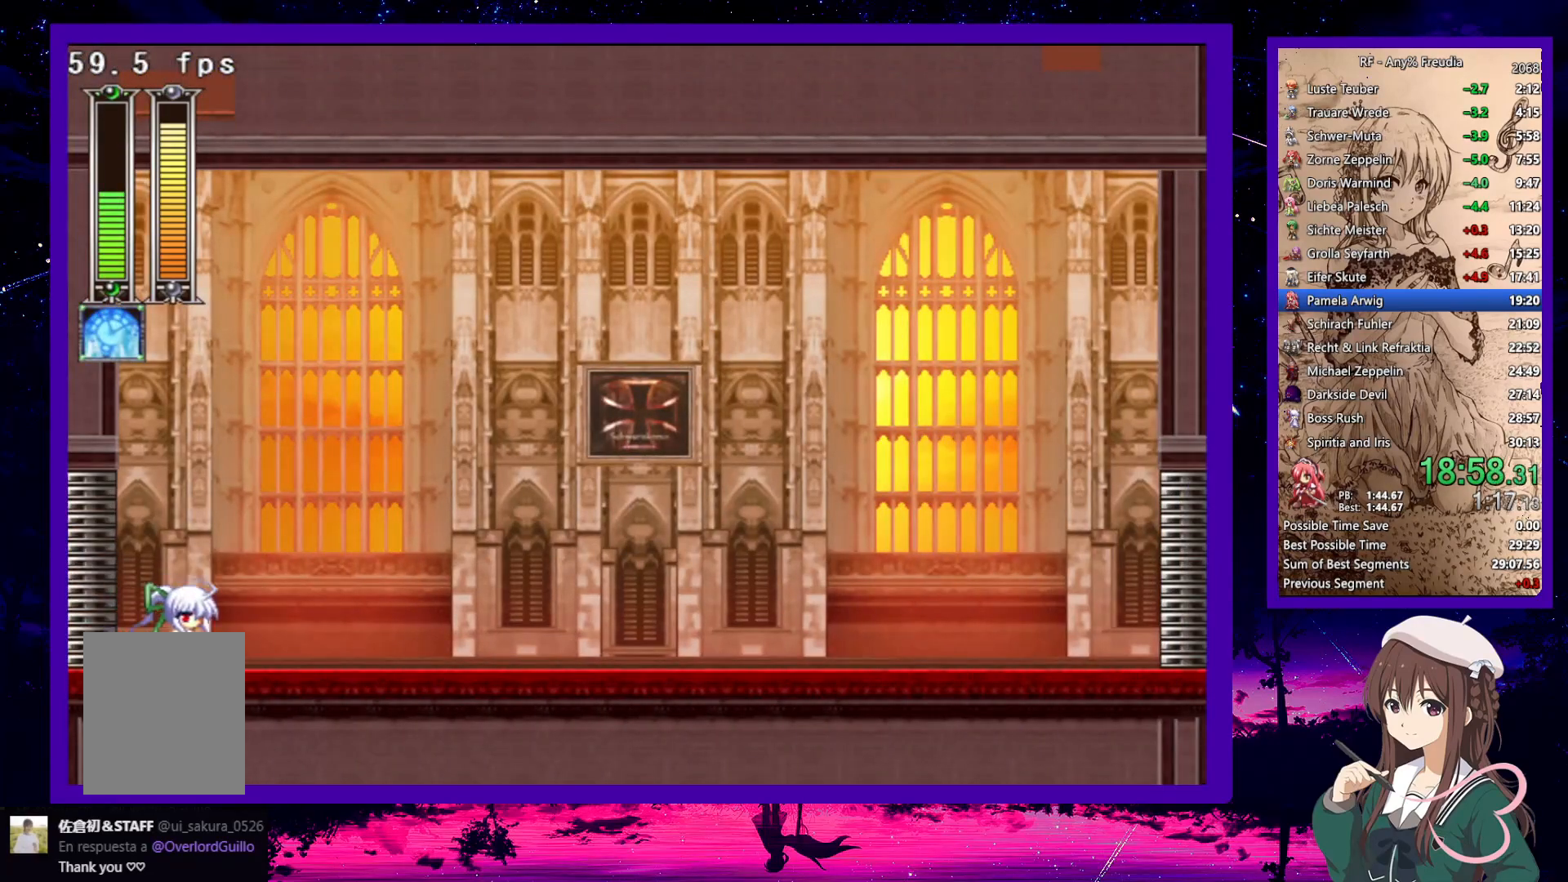
{"keys": ["down", "right", "z"], "events": [[83, "z", "down"], [183, "z", "up"], [467, "z", "down"]]}
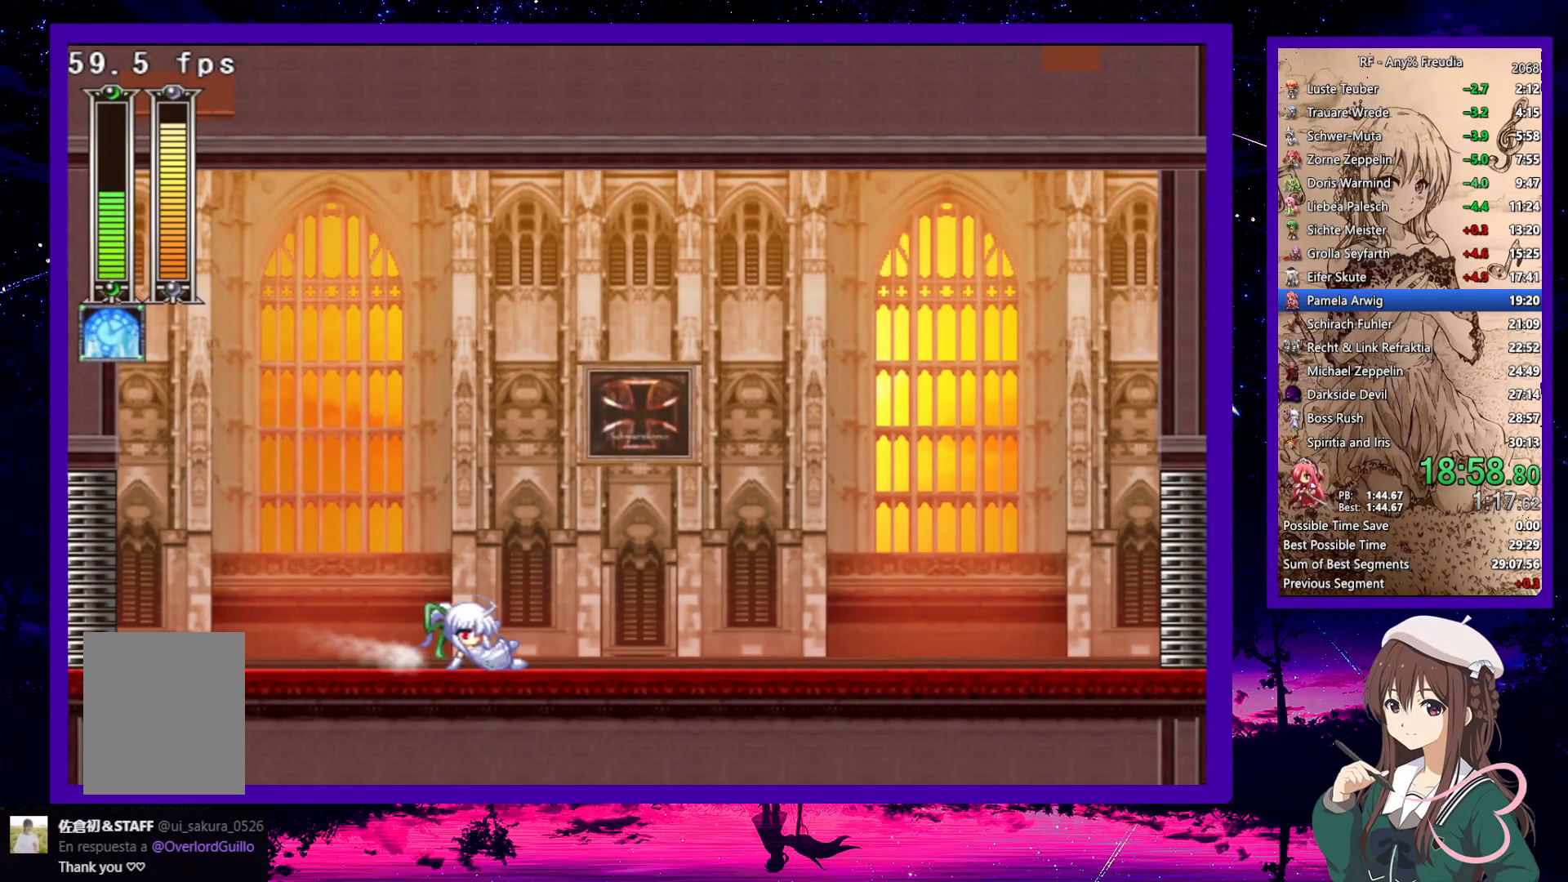
{"keys": ["down", "right"], "events": [[50, "z", "up"], [333, "z", "down"], [383, "z", "up"]]}
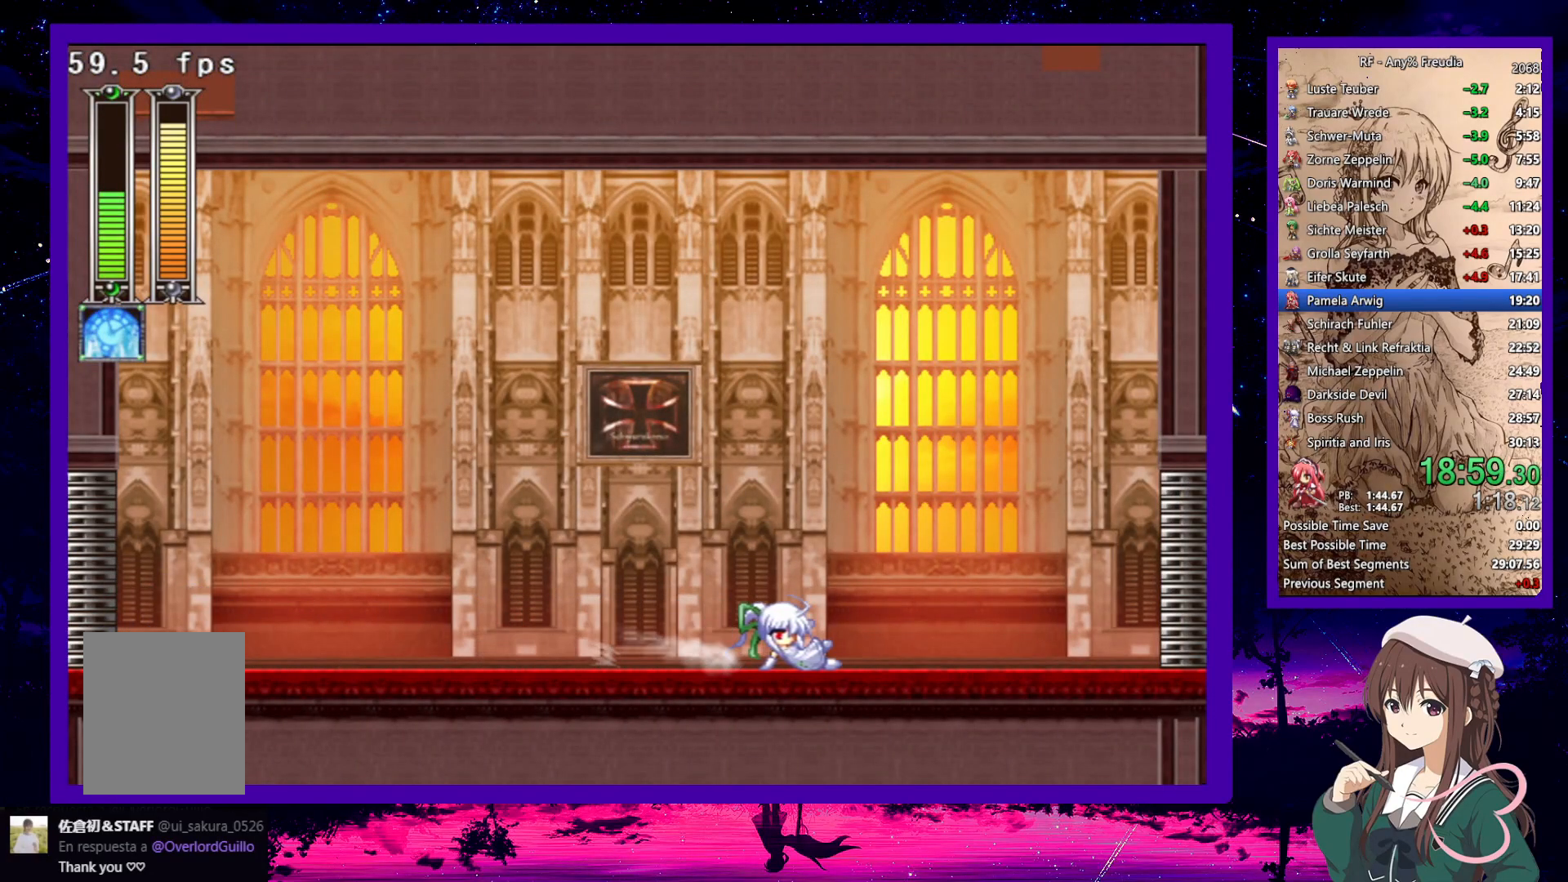
{"keys": ["down", "right", "z"], "events": [[167, "z", "down"], [217, "z", "up"], [500, "z", "down"]]}
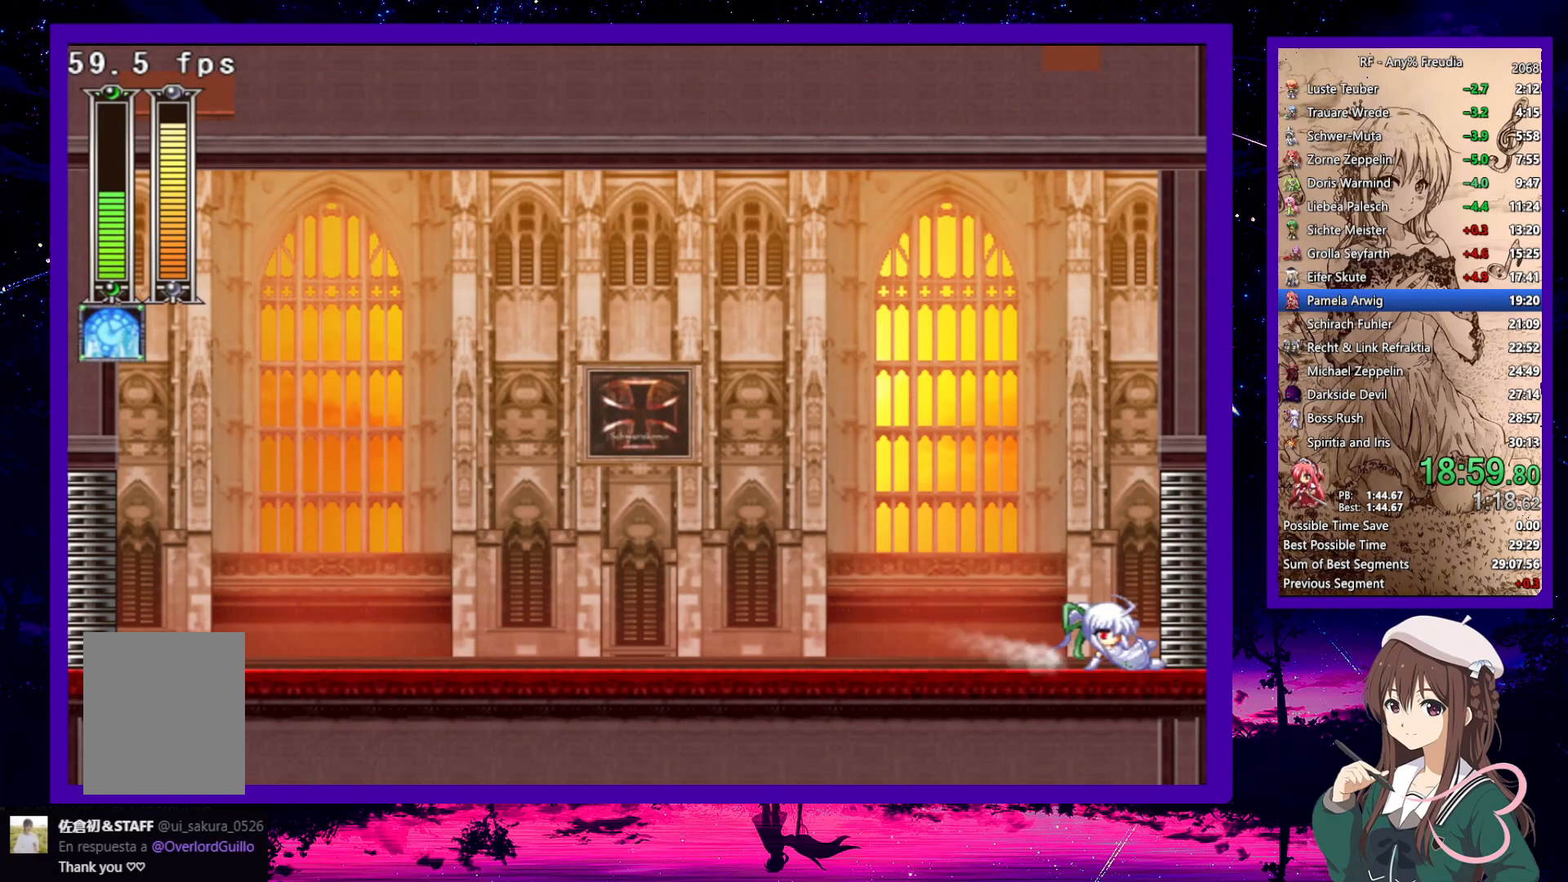
{"keys": ["right"], "events": [[50, "z", "up"], [333, "down", "up"]]}
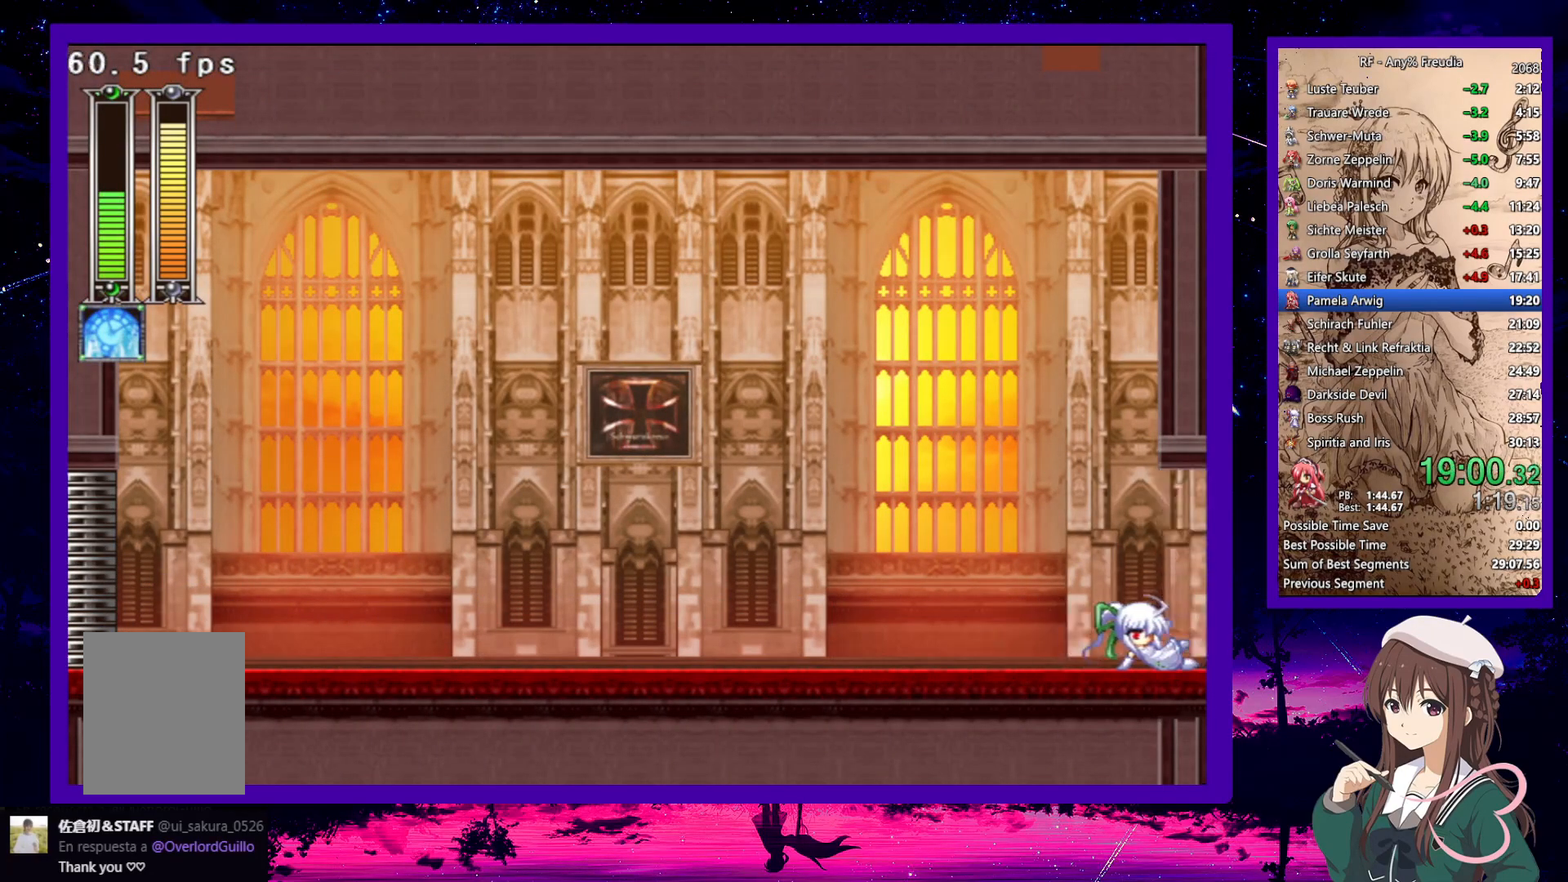
{"keys": ["right"], "events": []}
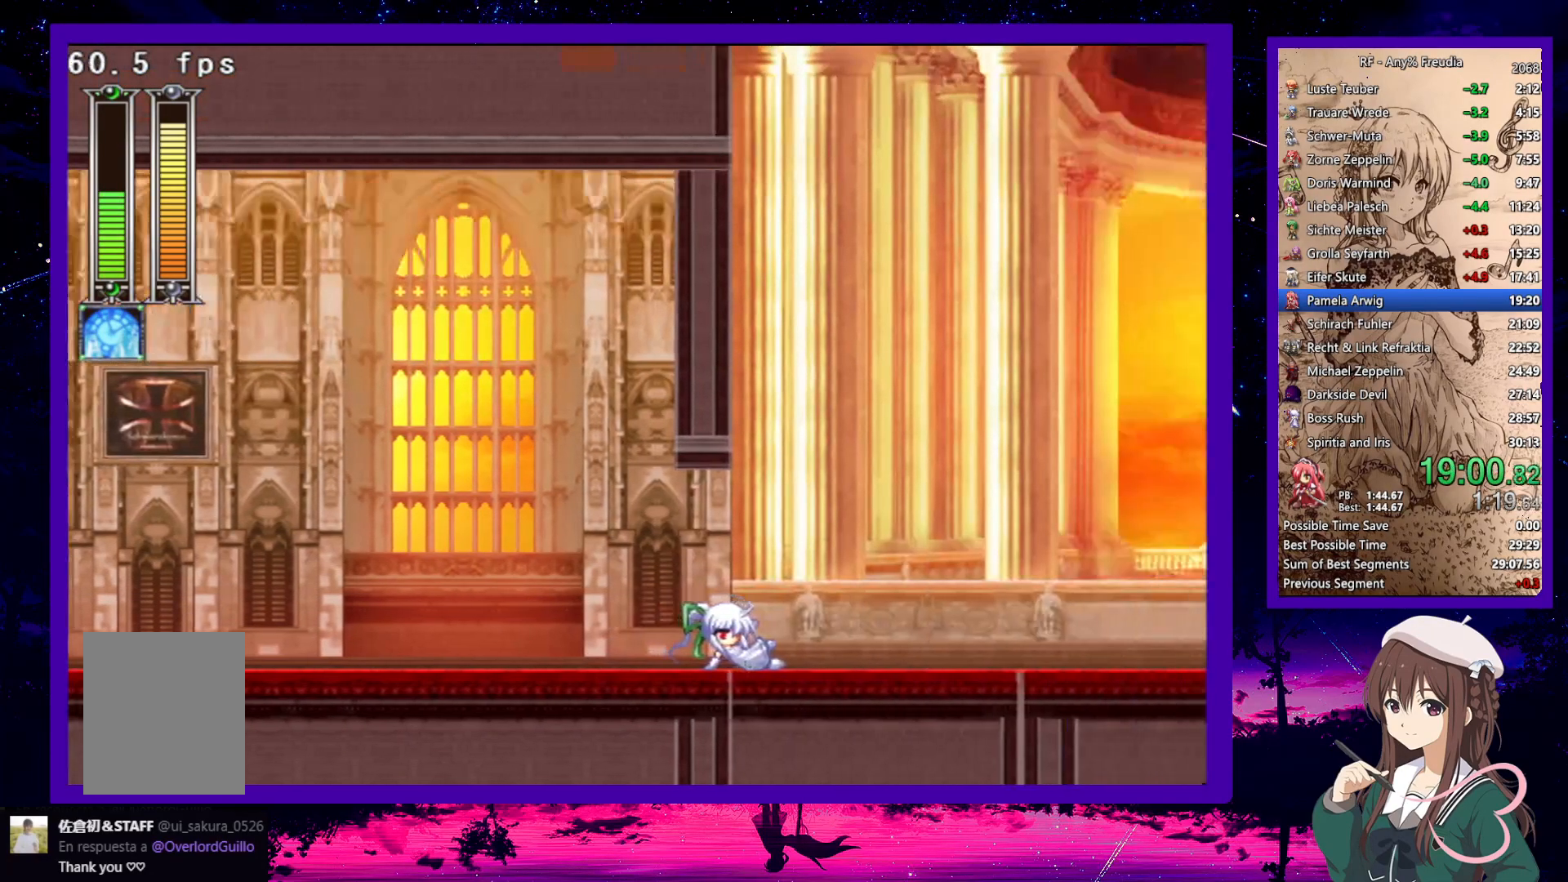
{"keys": ["right"], "events": []}
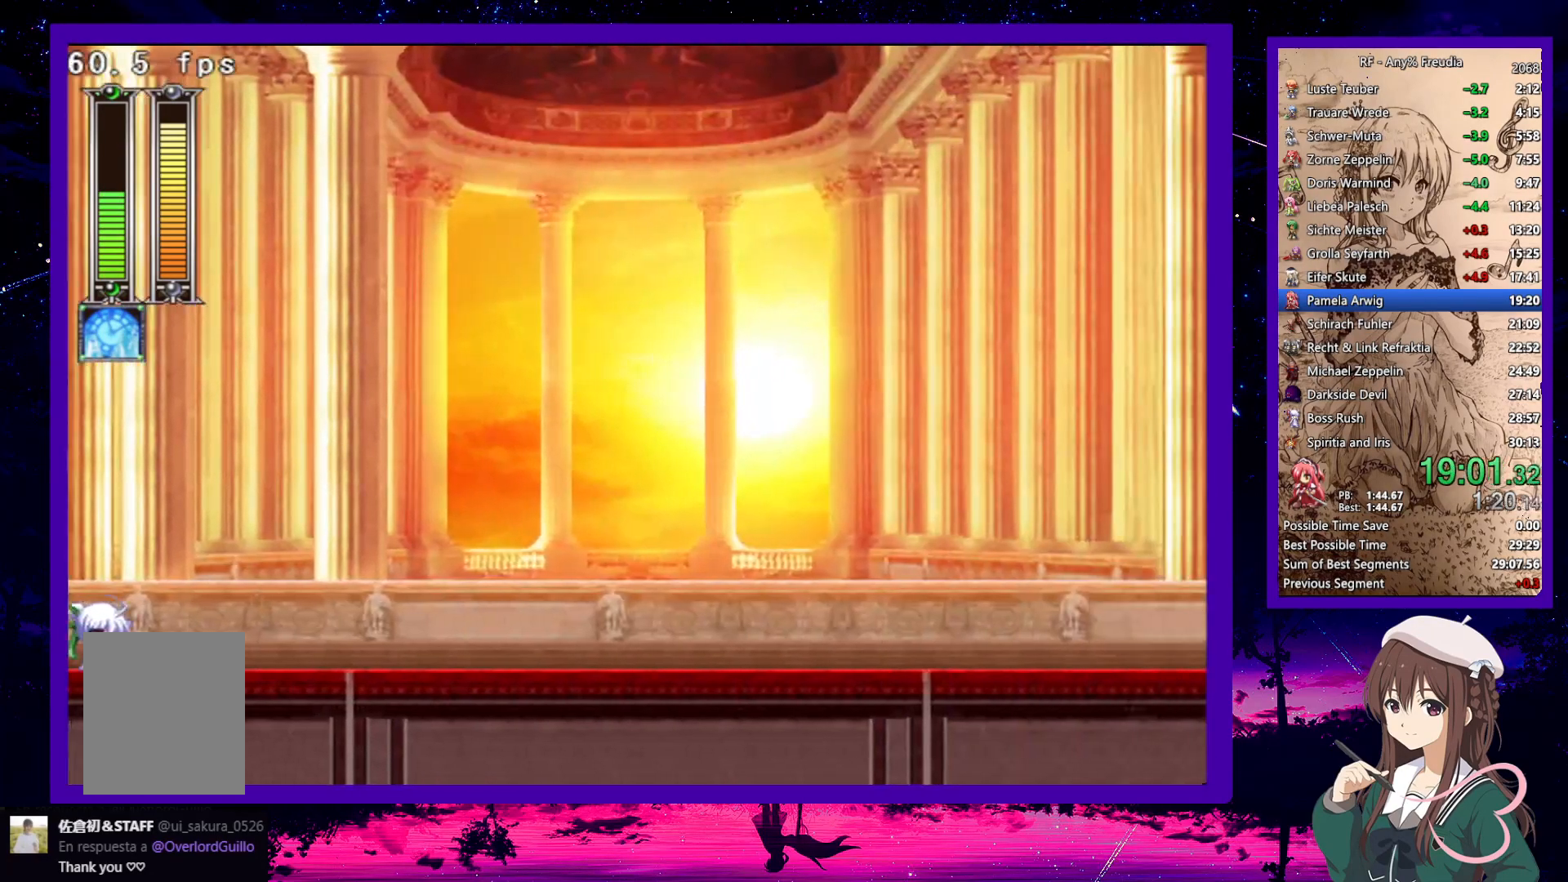
{"keys": ["right"], "events": []}
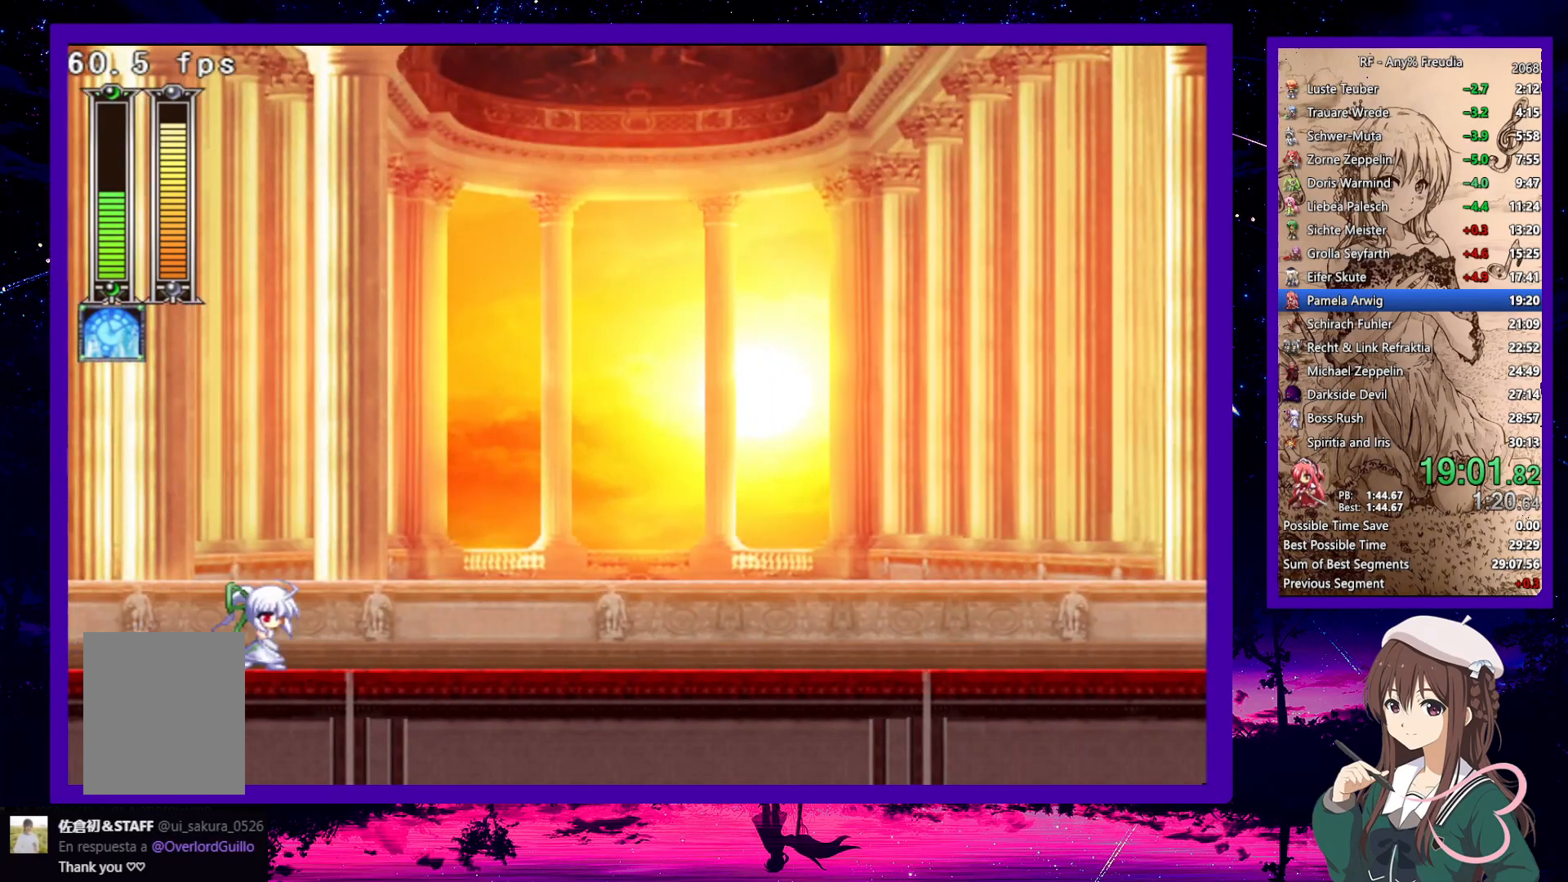
{"keys": [], "events": [[383, "right", "up"]]}